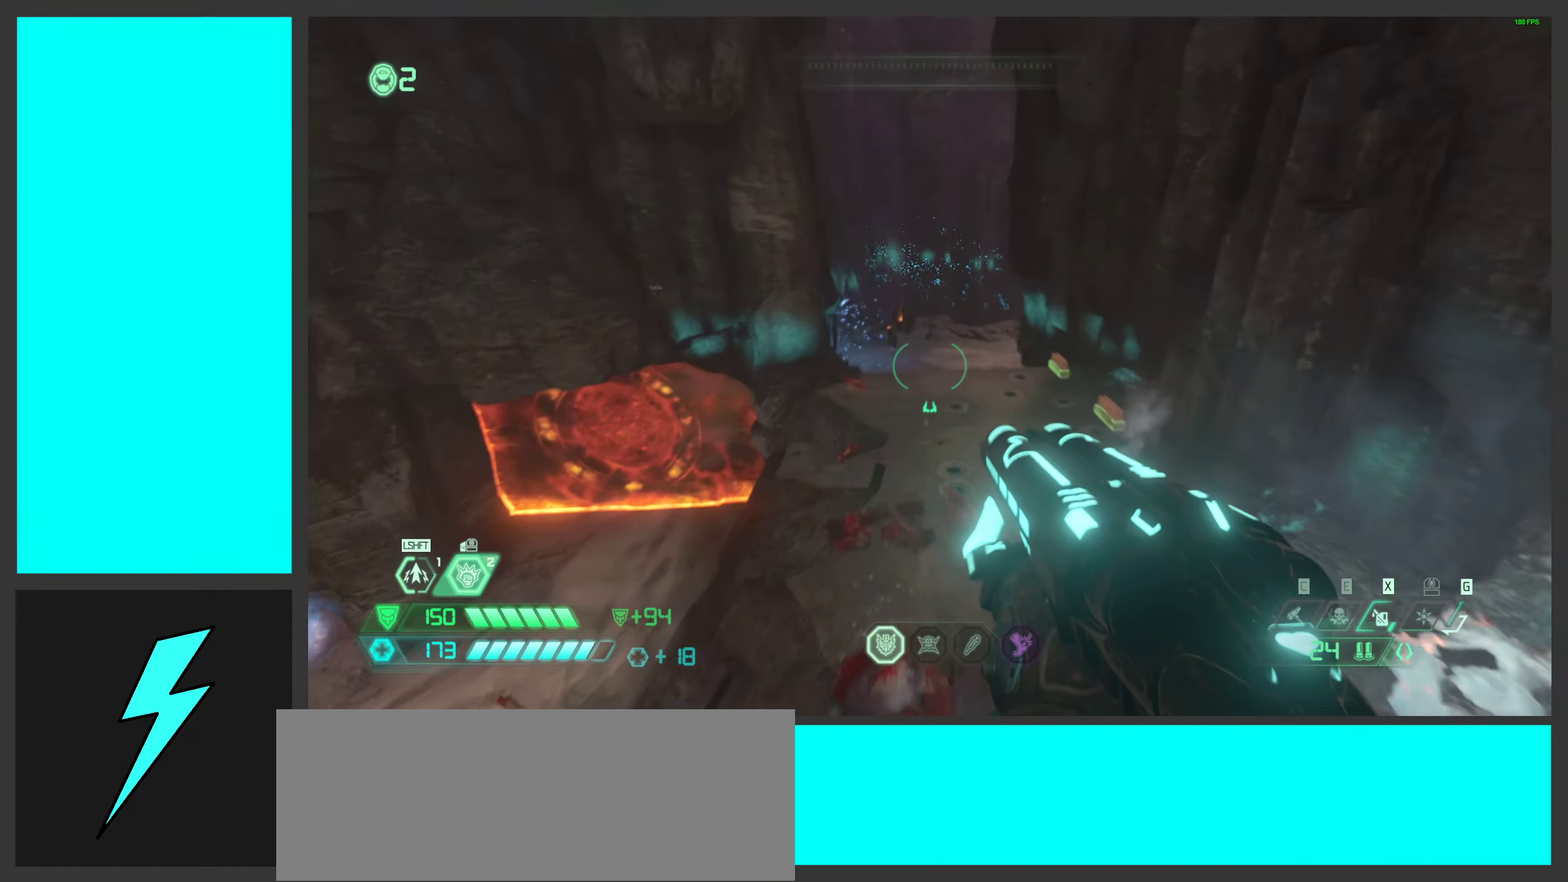
Gameplay with keyboard and mouse; each line is a JSON object with the keys and mouse buttons held at the frame after it. "events" lists presses ("down") and releases ("up") of ".", "/", "0", "1", "2", "3", "4", "5", "6", "7", "8", "9", "a", "alt_l", "alt_r", "b", "c", "caps_lock", "comma", "ctrl", "d", "e", "equals", "f", "g", "h", "i", "j", "k", "l", "lbracket", "m", "minus", "n", "o", "p", "q", "quote", "r", "rbracket", "s", "semicolon", "shift", "space", "super_l", "super_r", "t", "tab", "tilde", "u", "v", "w", "x", "y", "z", "mouse_left", "mouse_wheel", "mouse_right", "mouse_mb4" and "mouse_mb5" between this image and that frame as [ms after this image, input, new state], when the widget could be followed in between. "mouse_left", "mouse_wheel", "mouse_right", "mouse_mb4", "mouse_mb5" = the "left", "wheel", "right", "mb4", "mb5" buttons of the "mouse" list. No other keys are recorded. "wheel" means that the mouse wheel is clicked or scrolled. Mouse movement is not recorded.
{"keys": ["w"], "mouse": [], "events": [[167, "shift", "down"], [316, "shift", "up"]]}
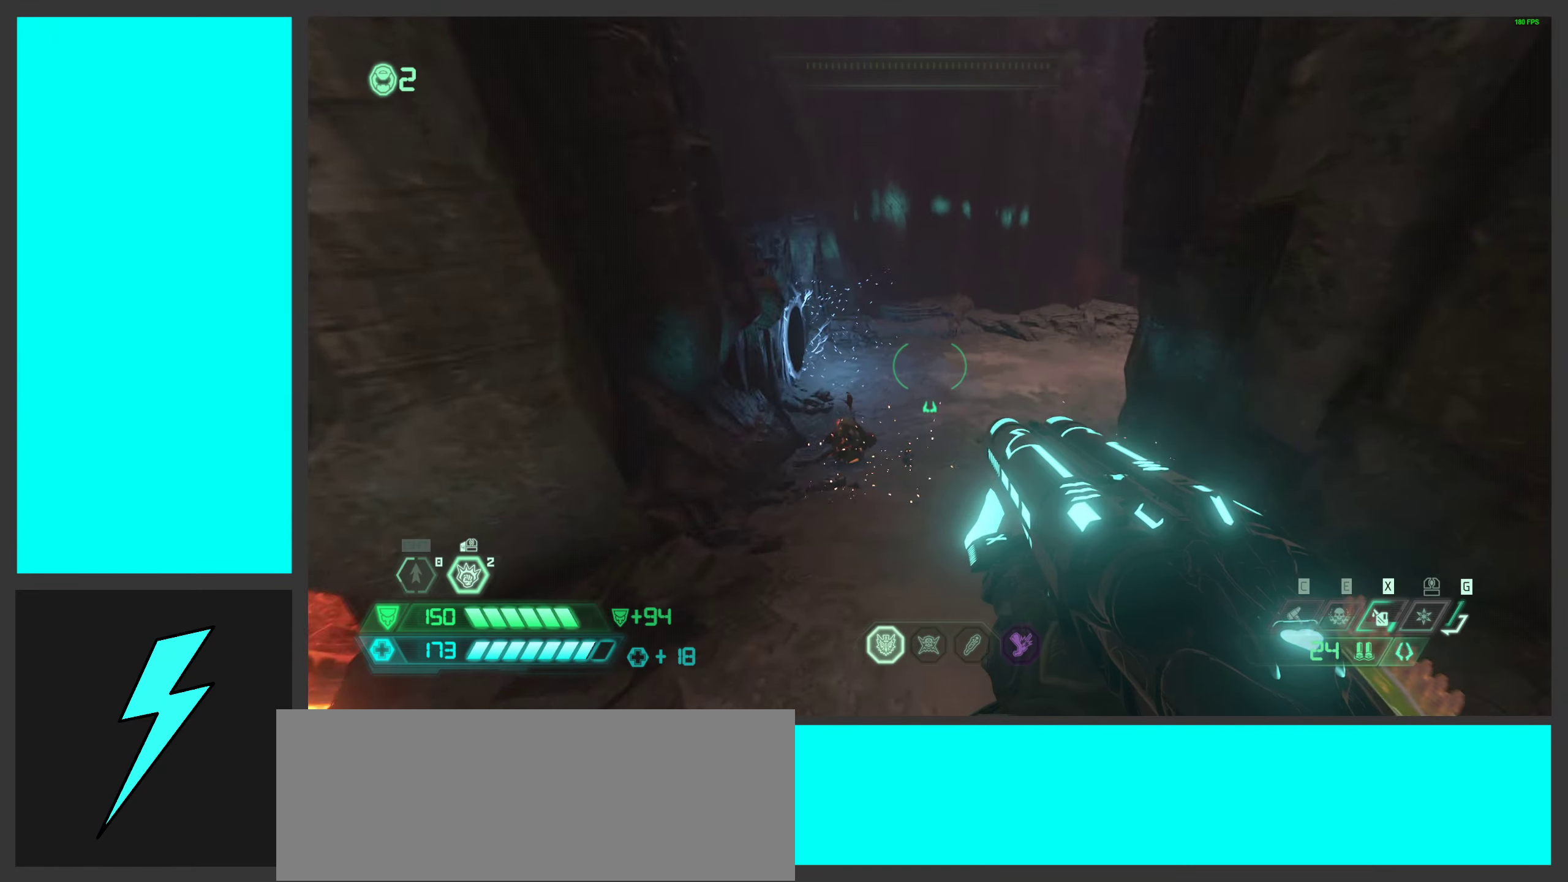
{"keys": ["w"], "mouse": [], "events": []}
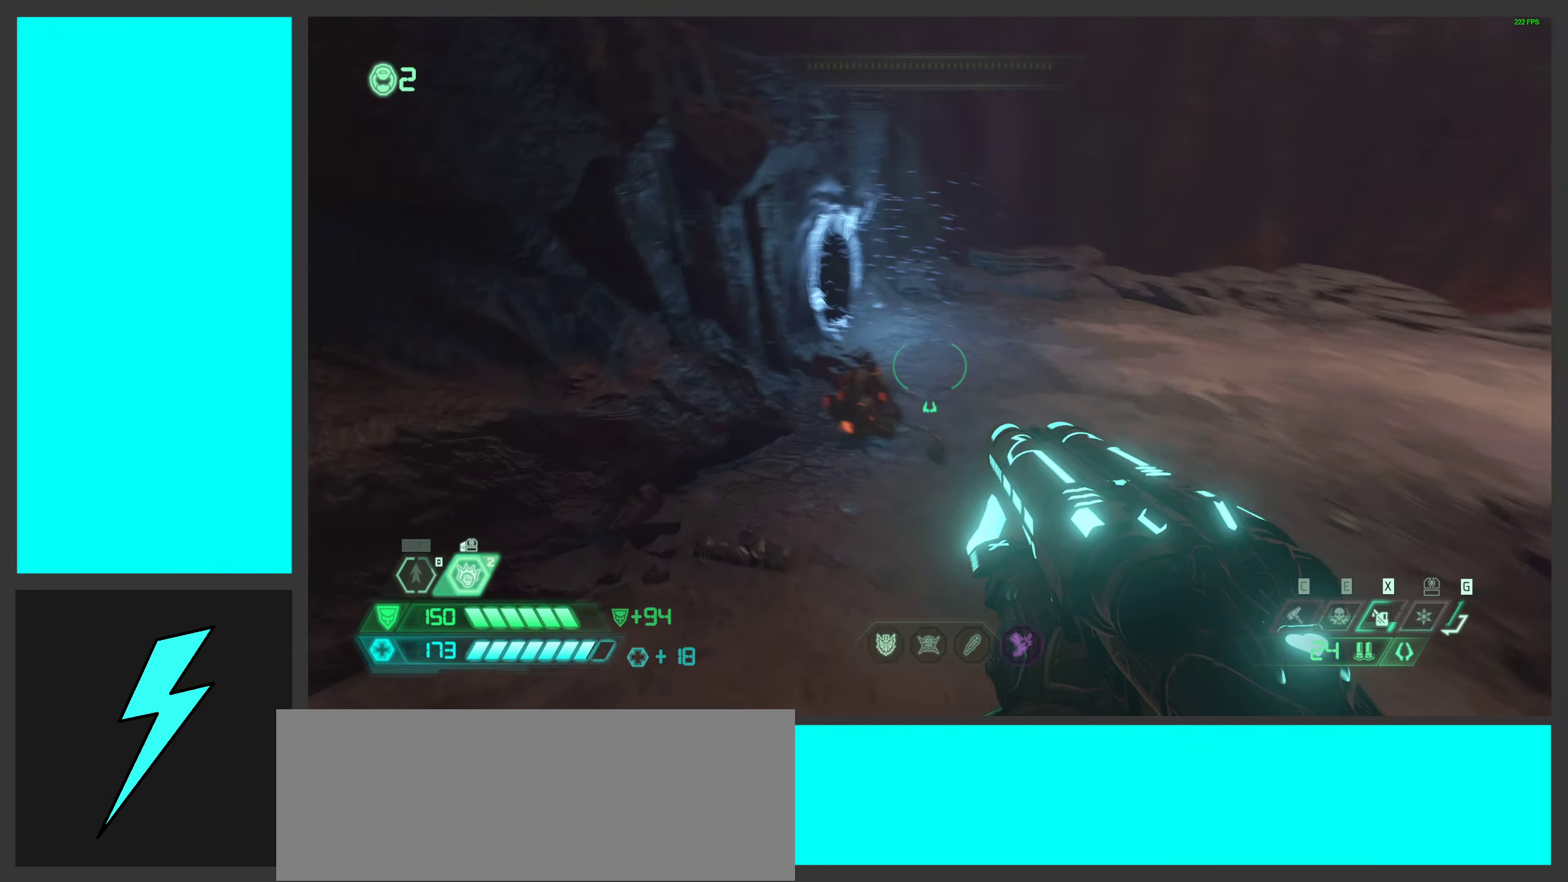
{"keys": ["w"], "mouse": [], "events": [[116, "shift", "down"], [300, "shift", "up"]]}
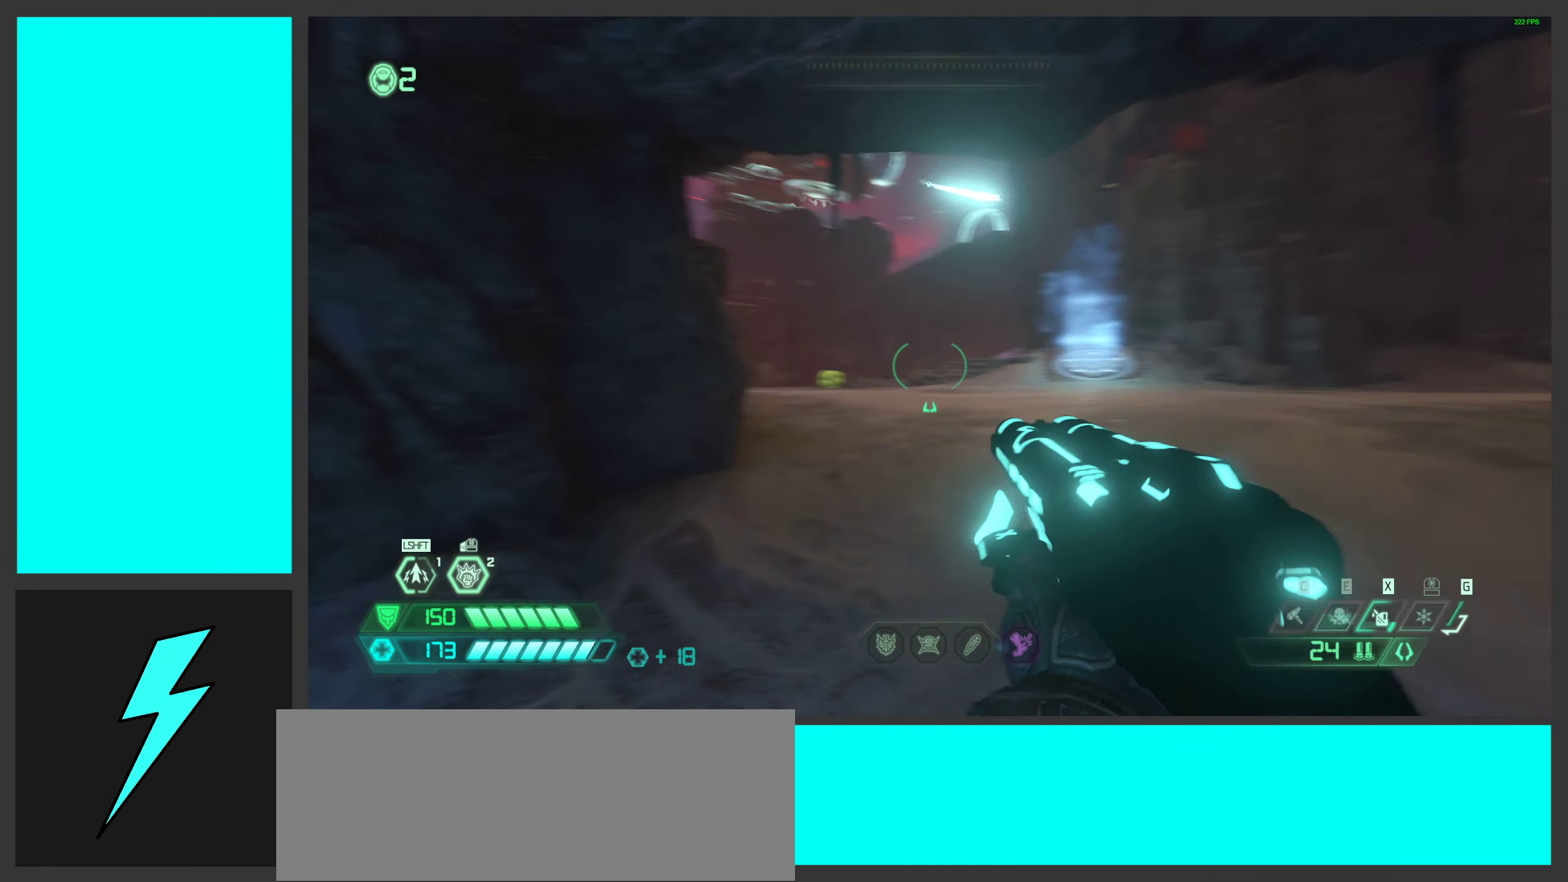
{"keys": ["w"], "mouse": [], "events": [[250, "d", "down"], [450, "d", "up"]]}
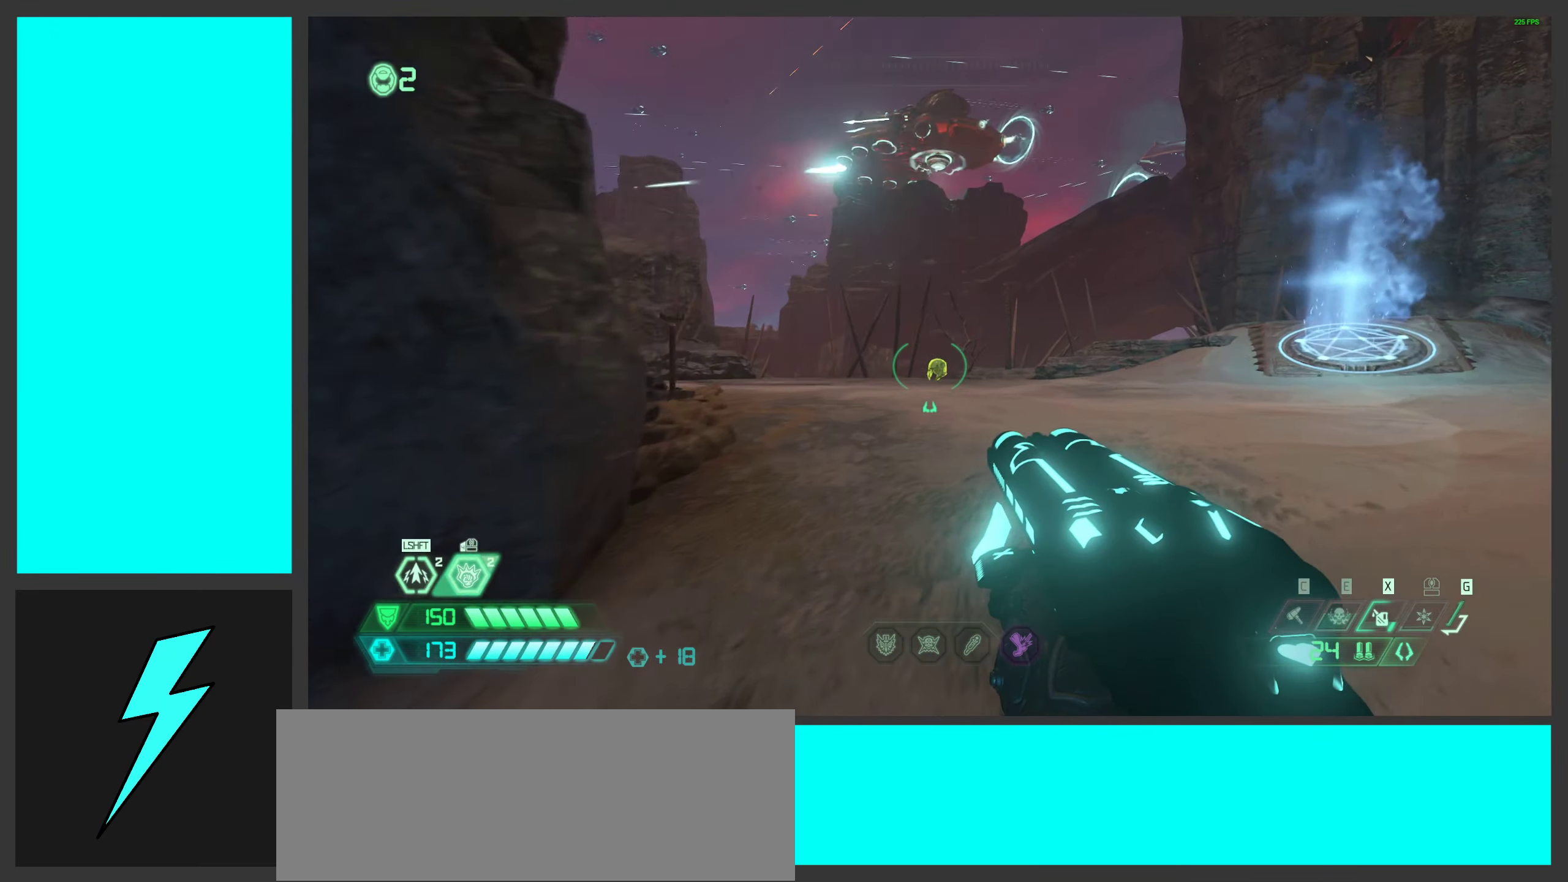
{"keys": ["w"], "mouse": [], "events": [[83, "shift", "down"], [233, "shift", "up"], [333, "shift", "down"], [483, "shift", "up"]]}
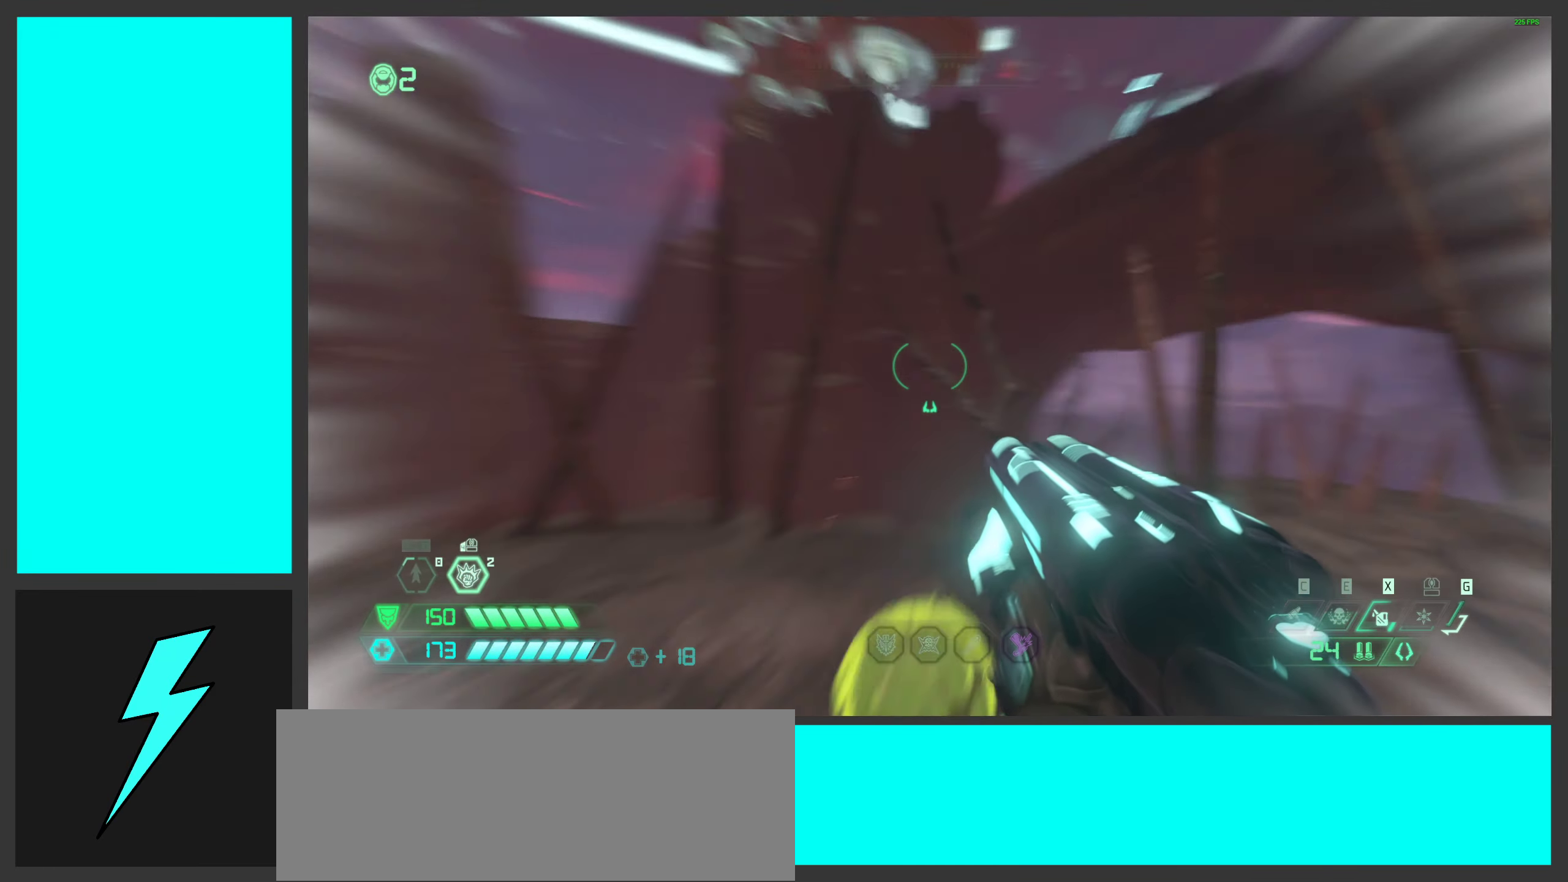
{"keys": ["w"], "mouse": [], "events": [[116, "d", "down"], [350, "d", "up"]]}
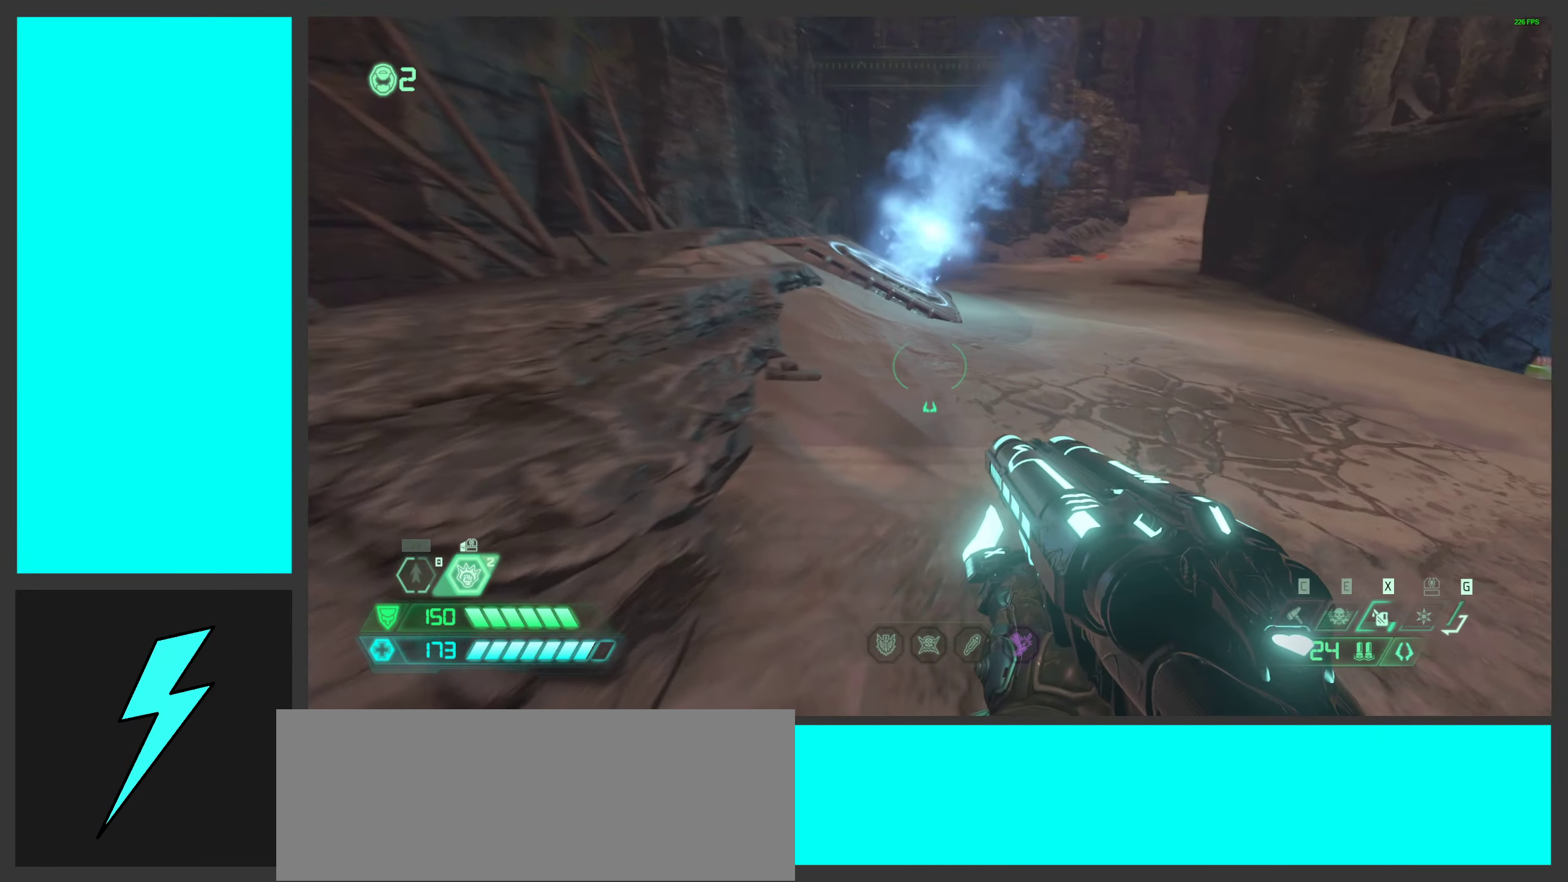
{"keys": ["w"], "mouse": [], "events": [[183, "1", "down"], [300, "1", "up"]]}
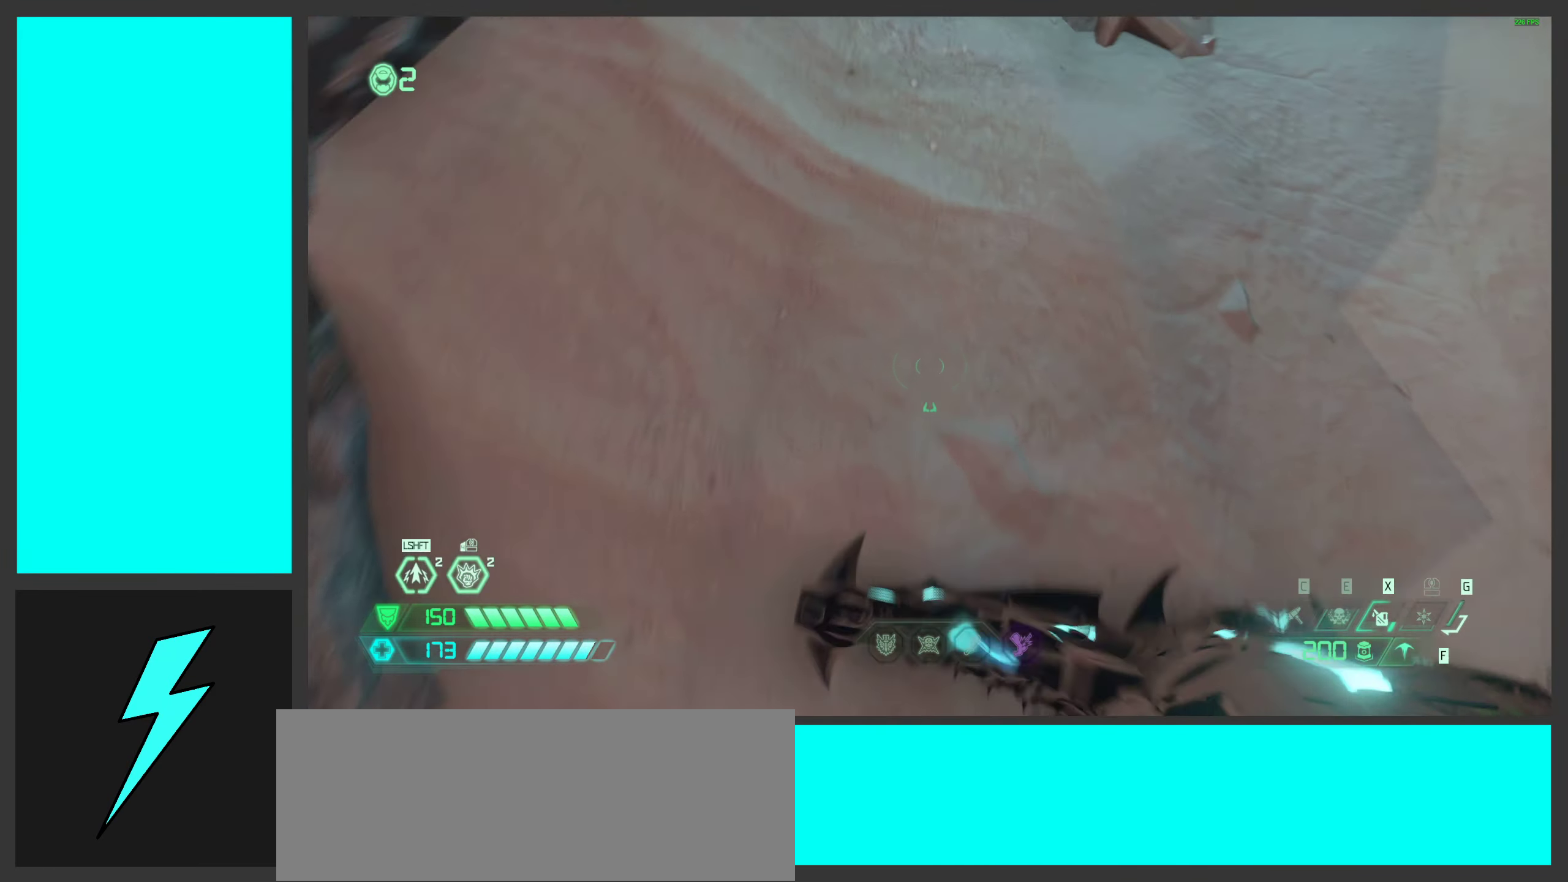
{"keys": [], "mouse": [], "events": [[150, "w", "up"], [200, "mouse_left", "down"], [400, "mouse_left", "up"]]}
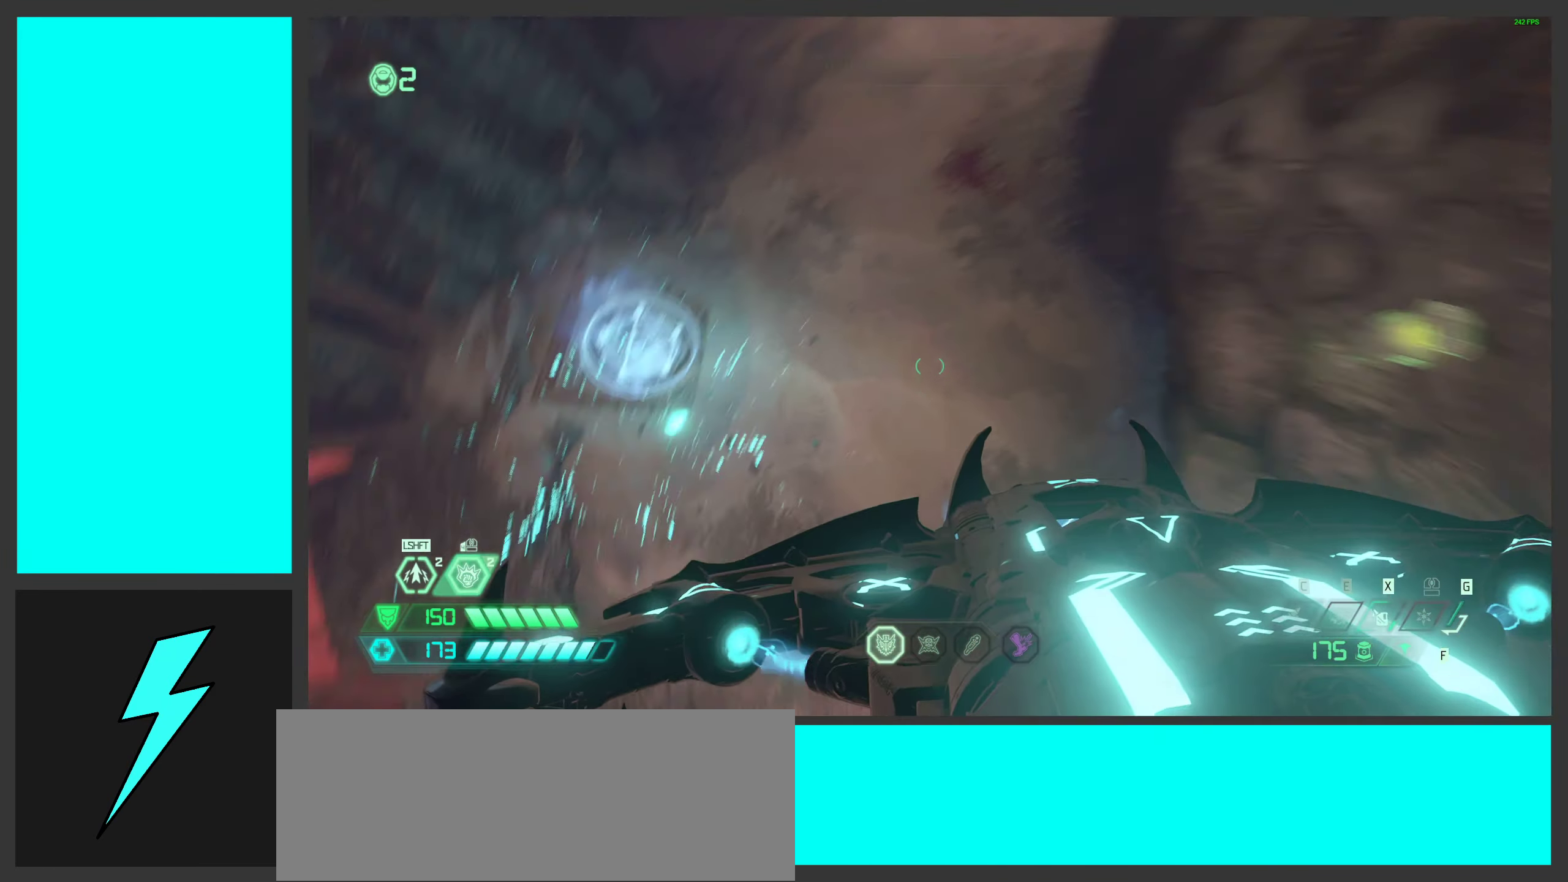
{"keys": [], "mouse": [], "events": [[50, "2", "down"], [150, "2", "up"]]}
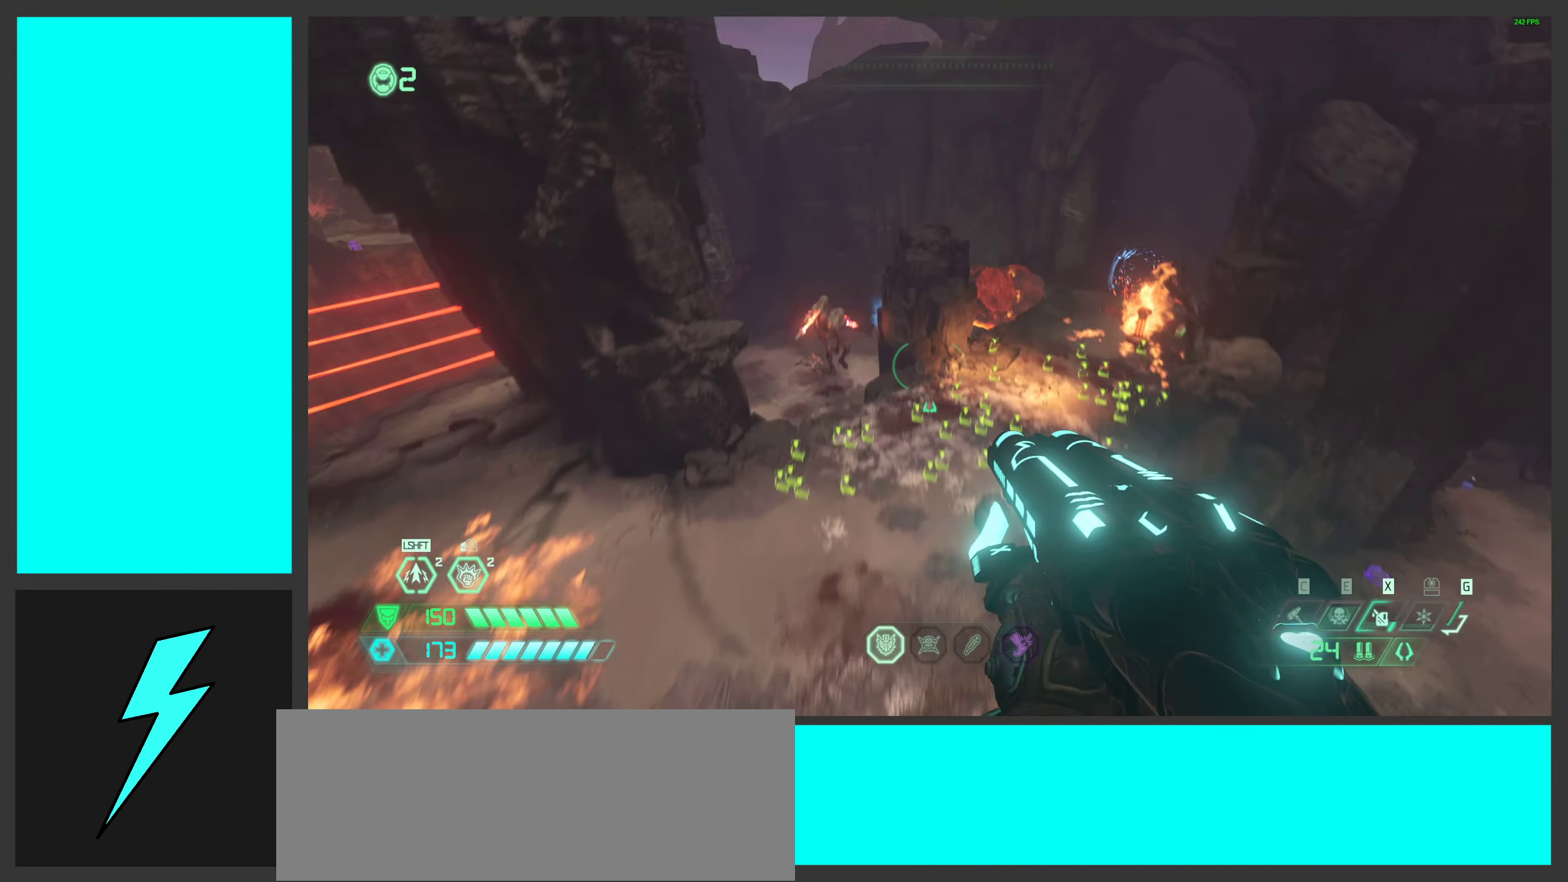
{"keys": [], "mouse": [], "events": []}
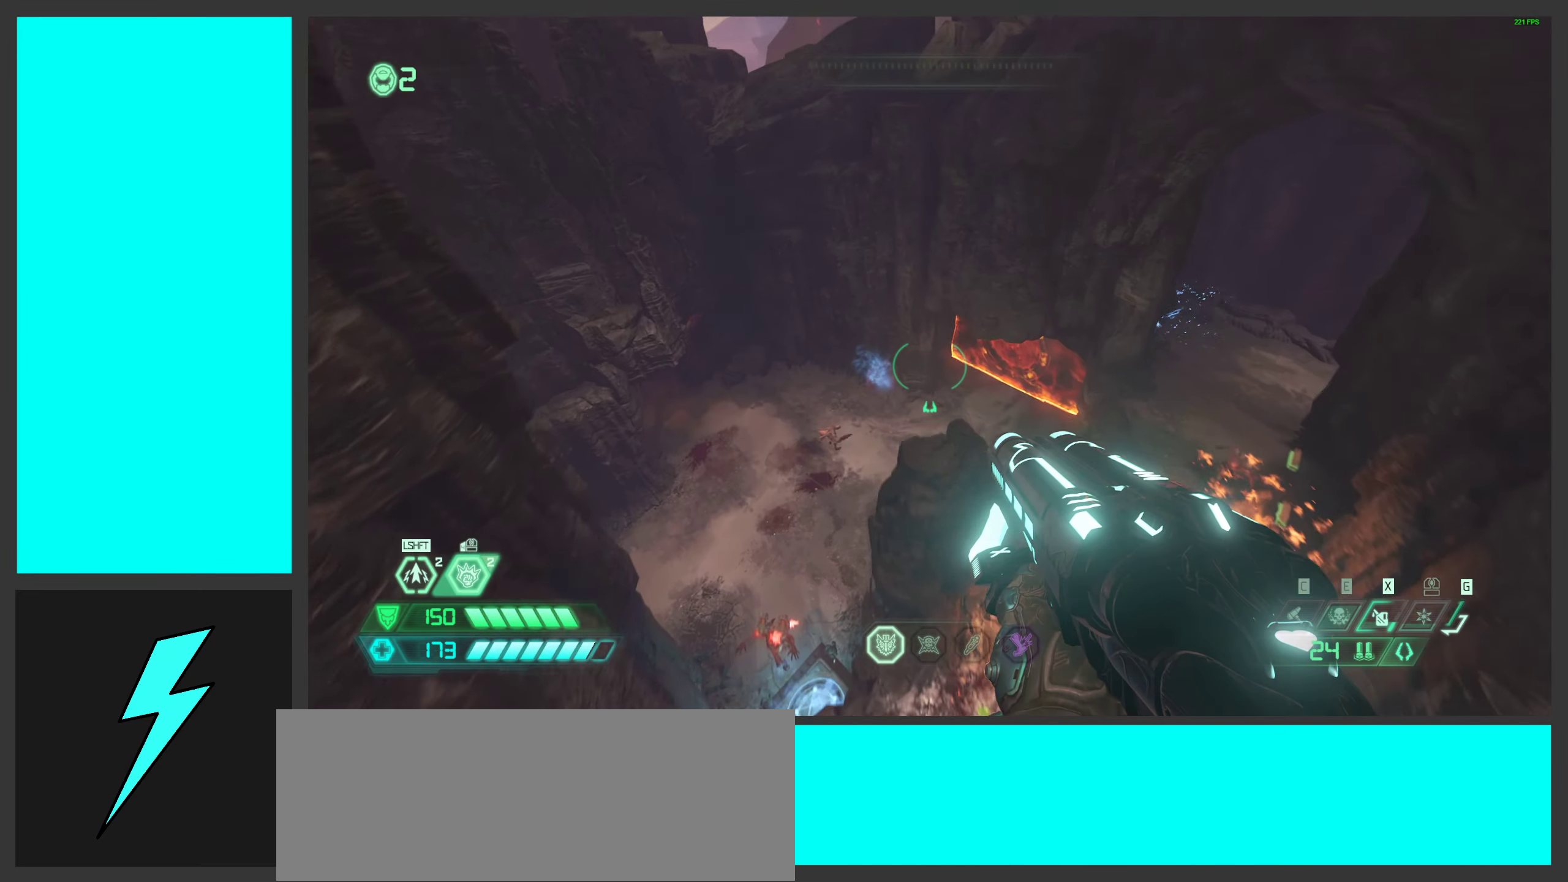
{"keys": ["w"], "mouse": [], "events": [[33, "w", "down"]]}
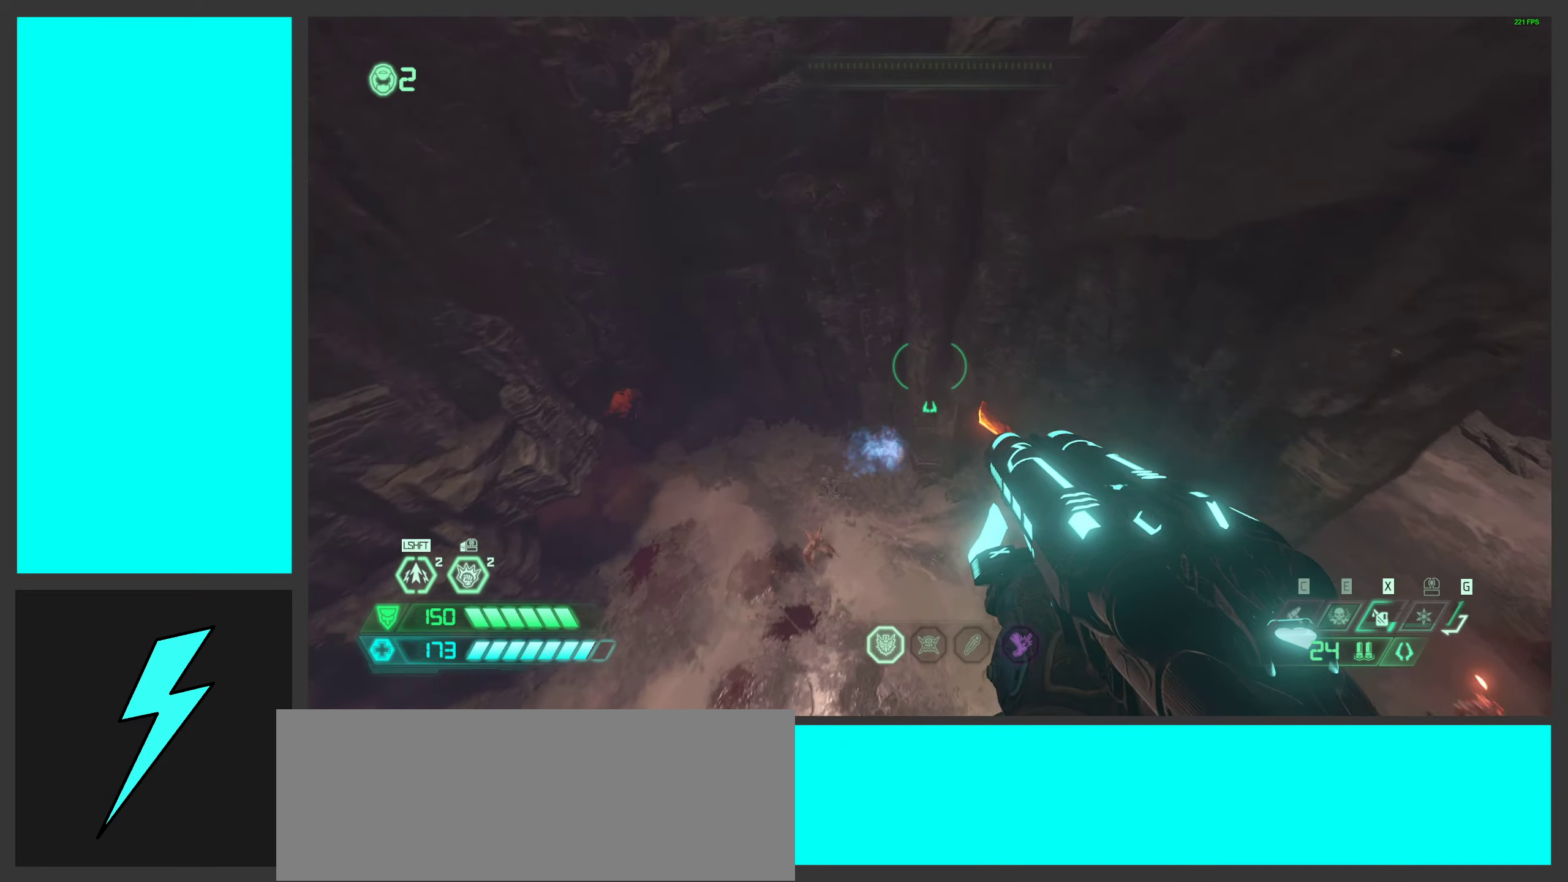
{"keys": [], "mouse": [], "events": [[400, "w", "up"]]}
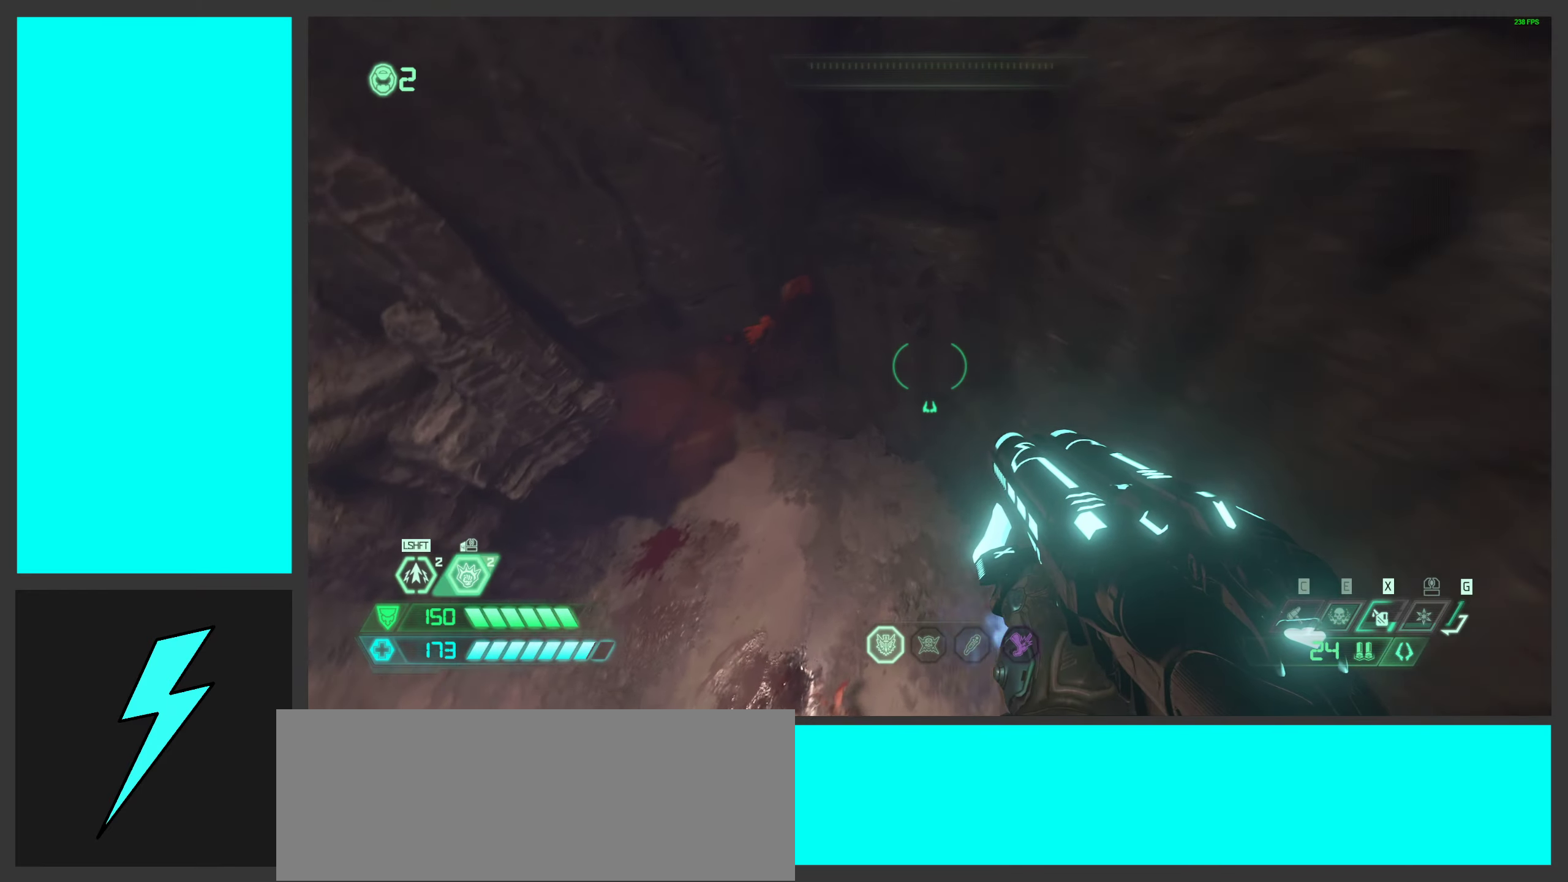
{"keys": ["w"], "mouse": [], "events": [[167, "w", "down"]]}
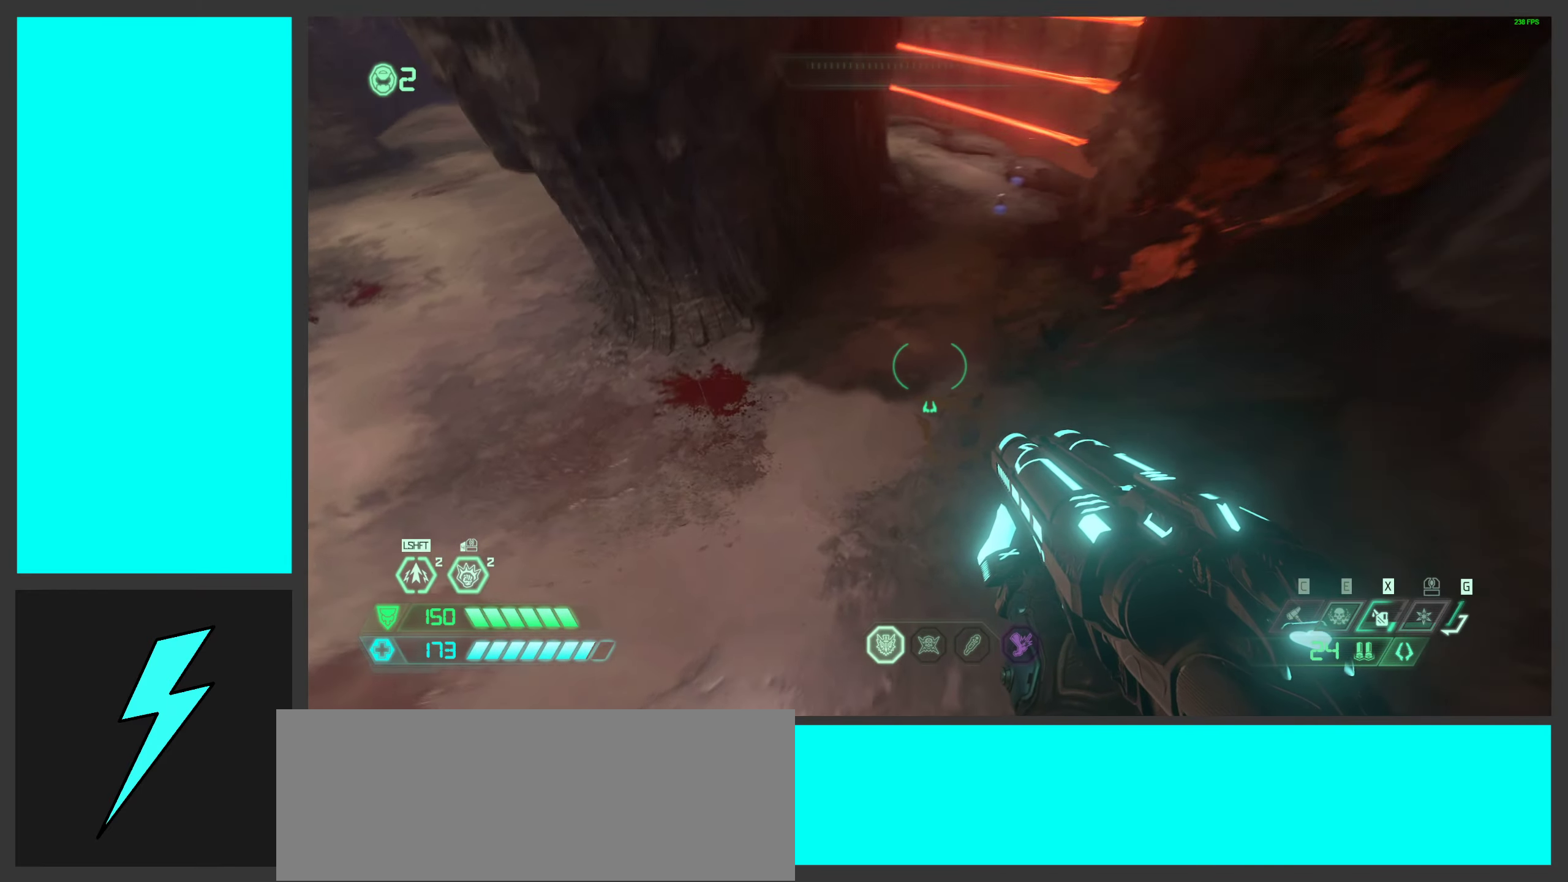
{"keys": ["w"], "mouse": [], "events": [[167, "mouse_wheel", "down"], [433, "mouse_wheel", "up"]]}
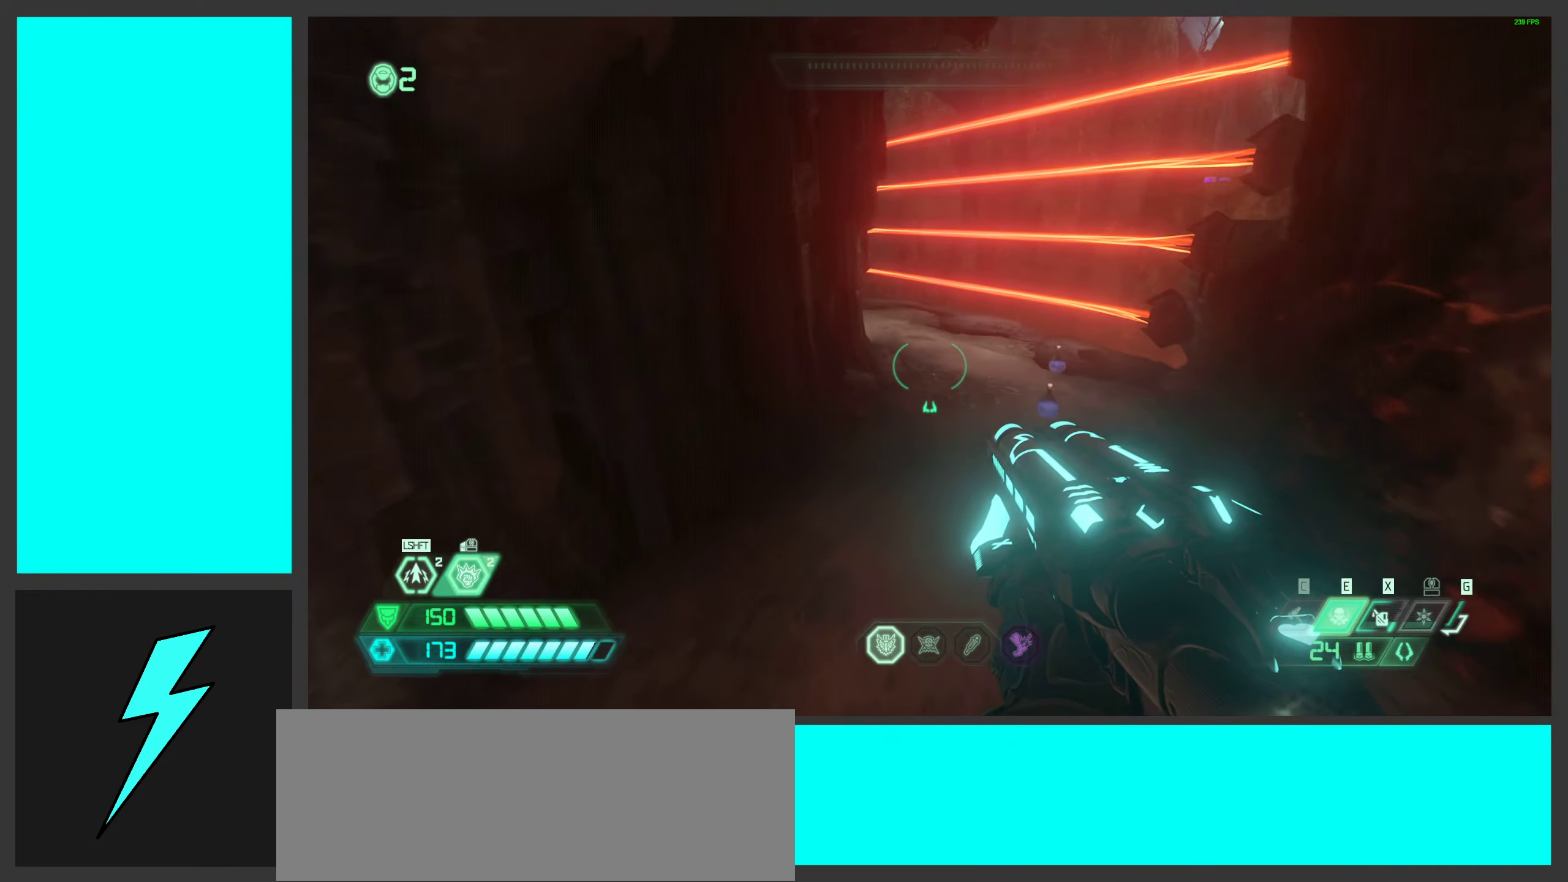
{"keys": ["w"], "mouse": [], "events": [[300, "shift", "down"], [467, "shift", "up"]]}
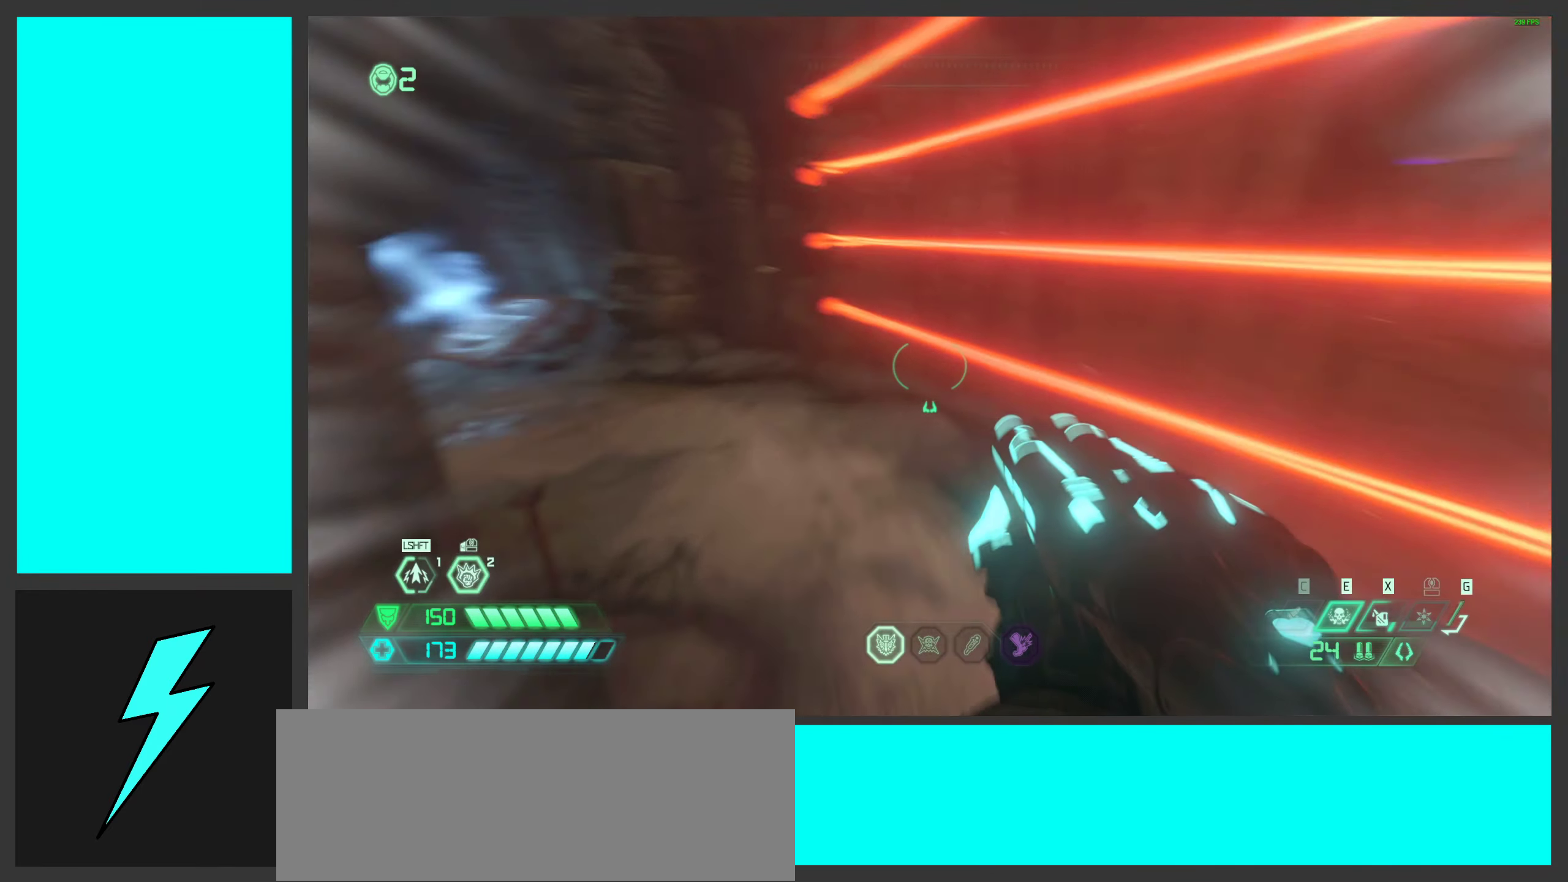
{"keys": ["d", "w"], "mouse": [], "events": [[233, "d", "down"]]}
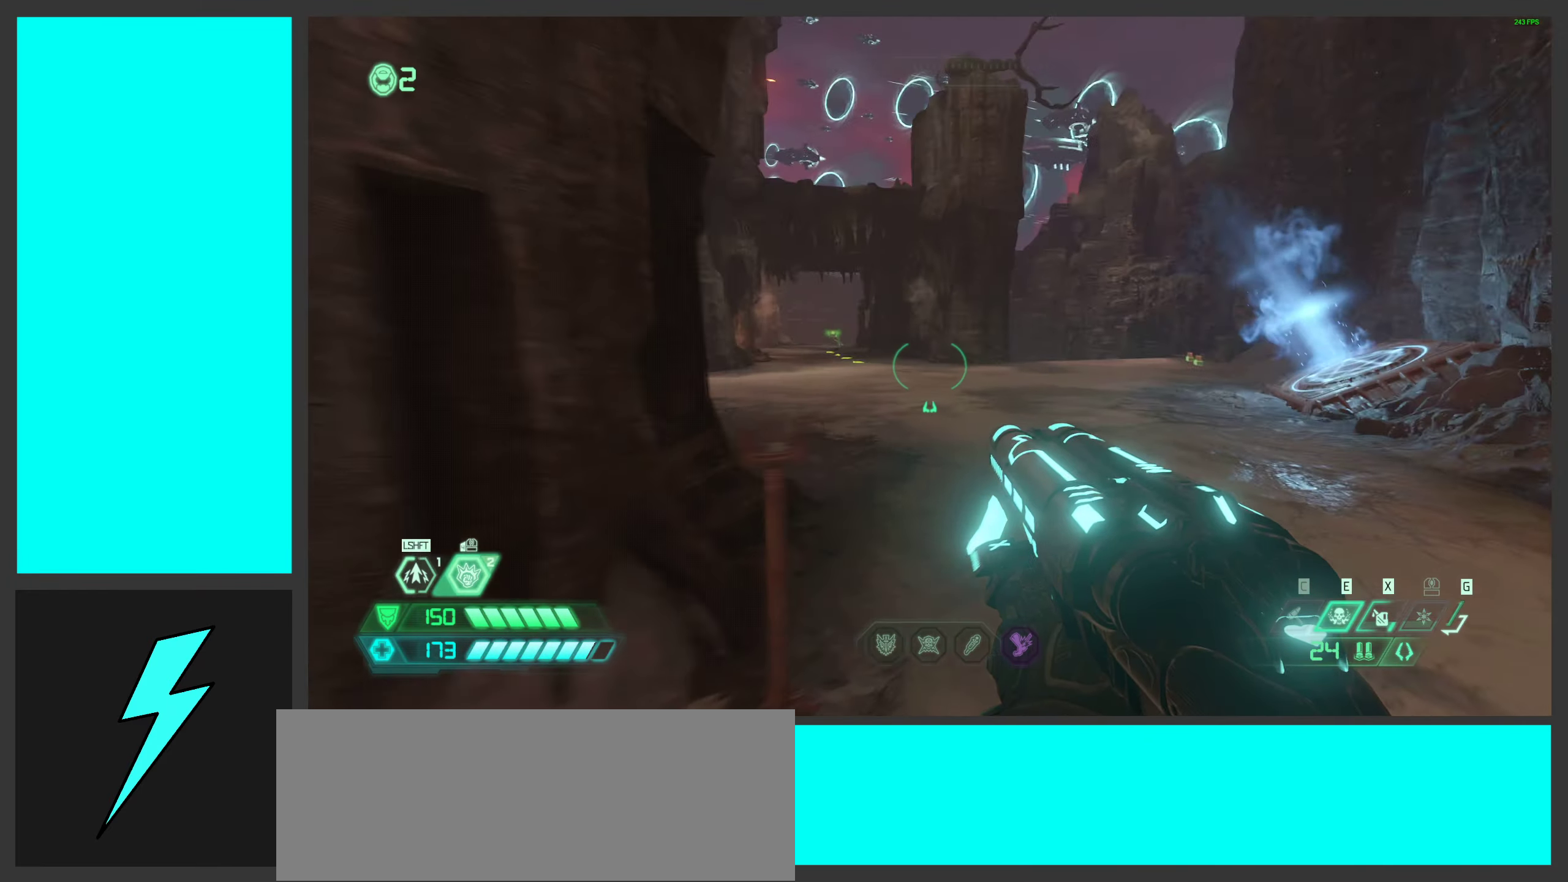
{"keys": ["d"], "mouse": [], "events": [[67, "shift", "down"], [217, "shift", "up"], [300, "w", "up"]]}
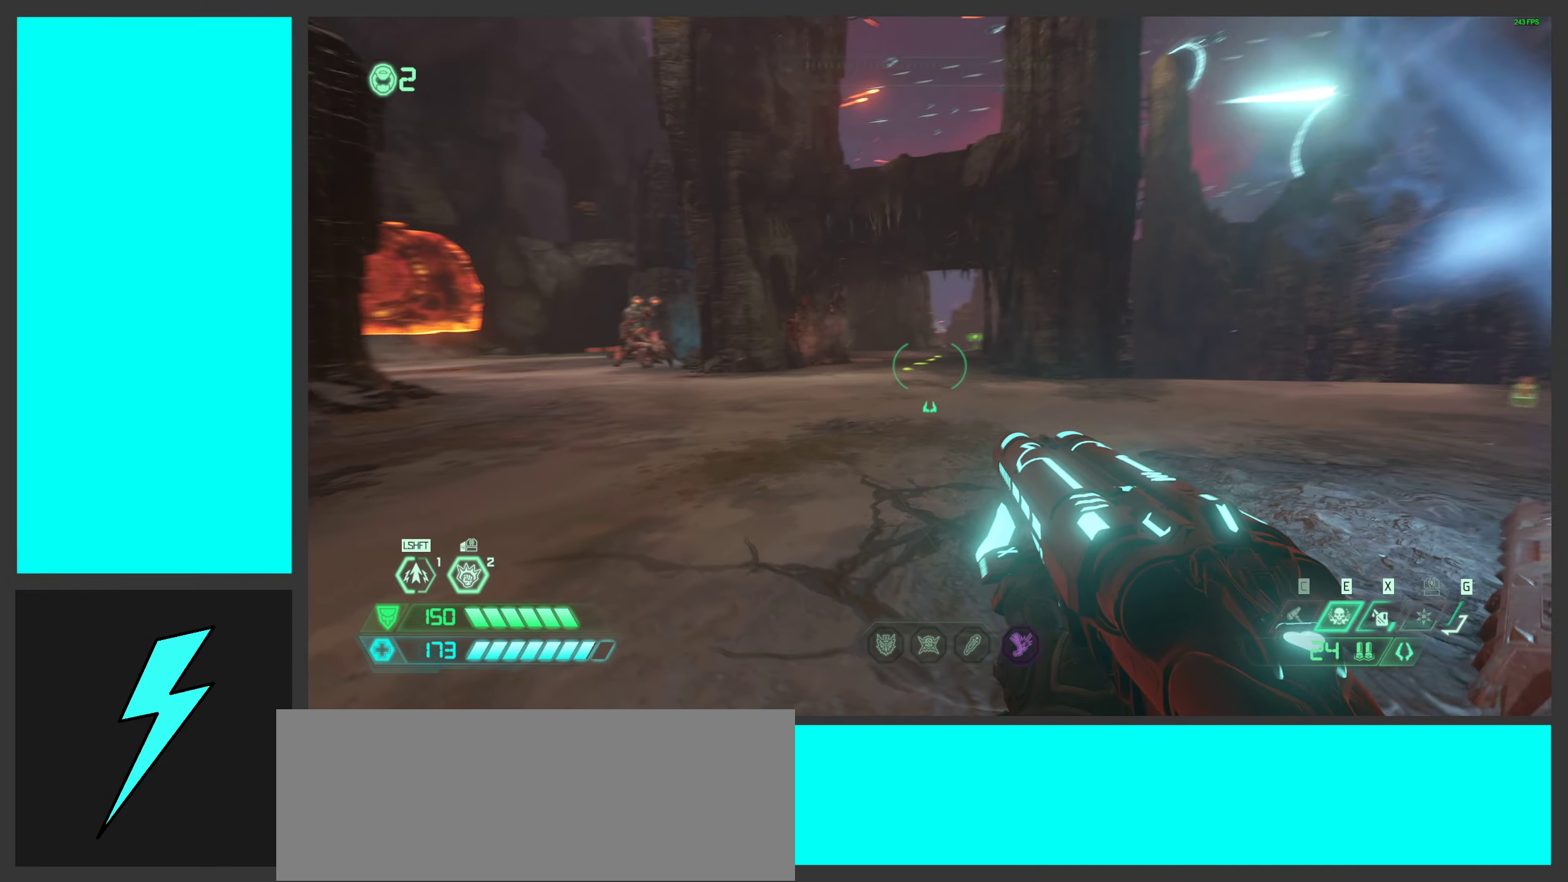
{"keys": ["d"], "mouse": [], "events": [[33, "shift", "down"], [200, "shift", "up"], [300, "q", "down"], [400, "q", "up"]]}
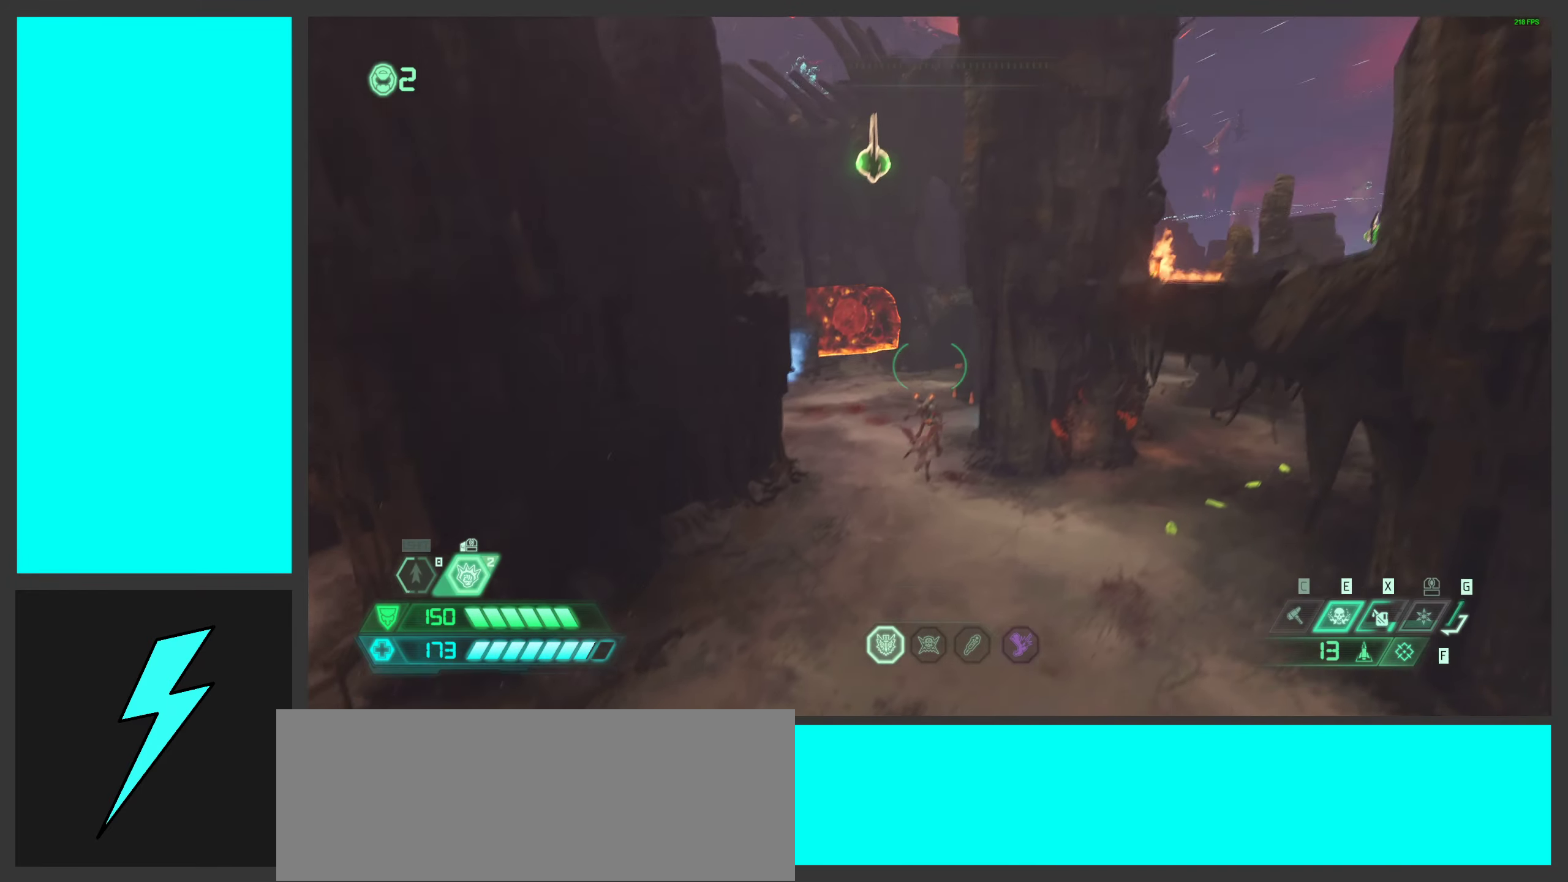
{"keys": [], "mouse": ["right"], "events": [[100, "a", "down"], [100, "d", "up"], [333, "mouse_right", "down"], [350, "a", "up"]]}
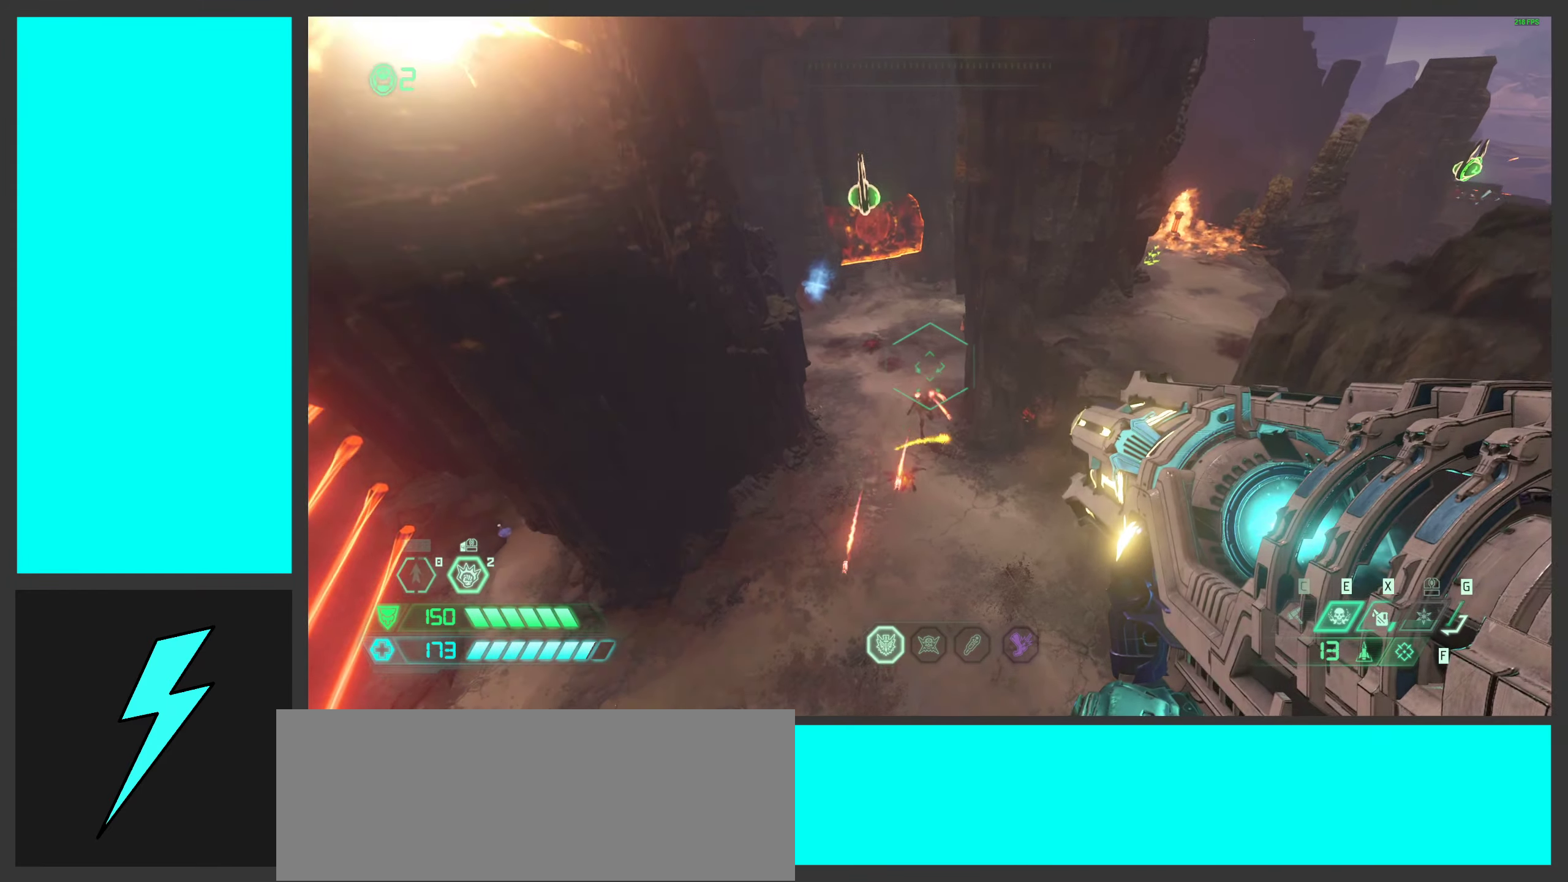
{"keys": [], "mouse": ["right"], "events": [[217, "w", "down"], [350, "w", "up"]]}
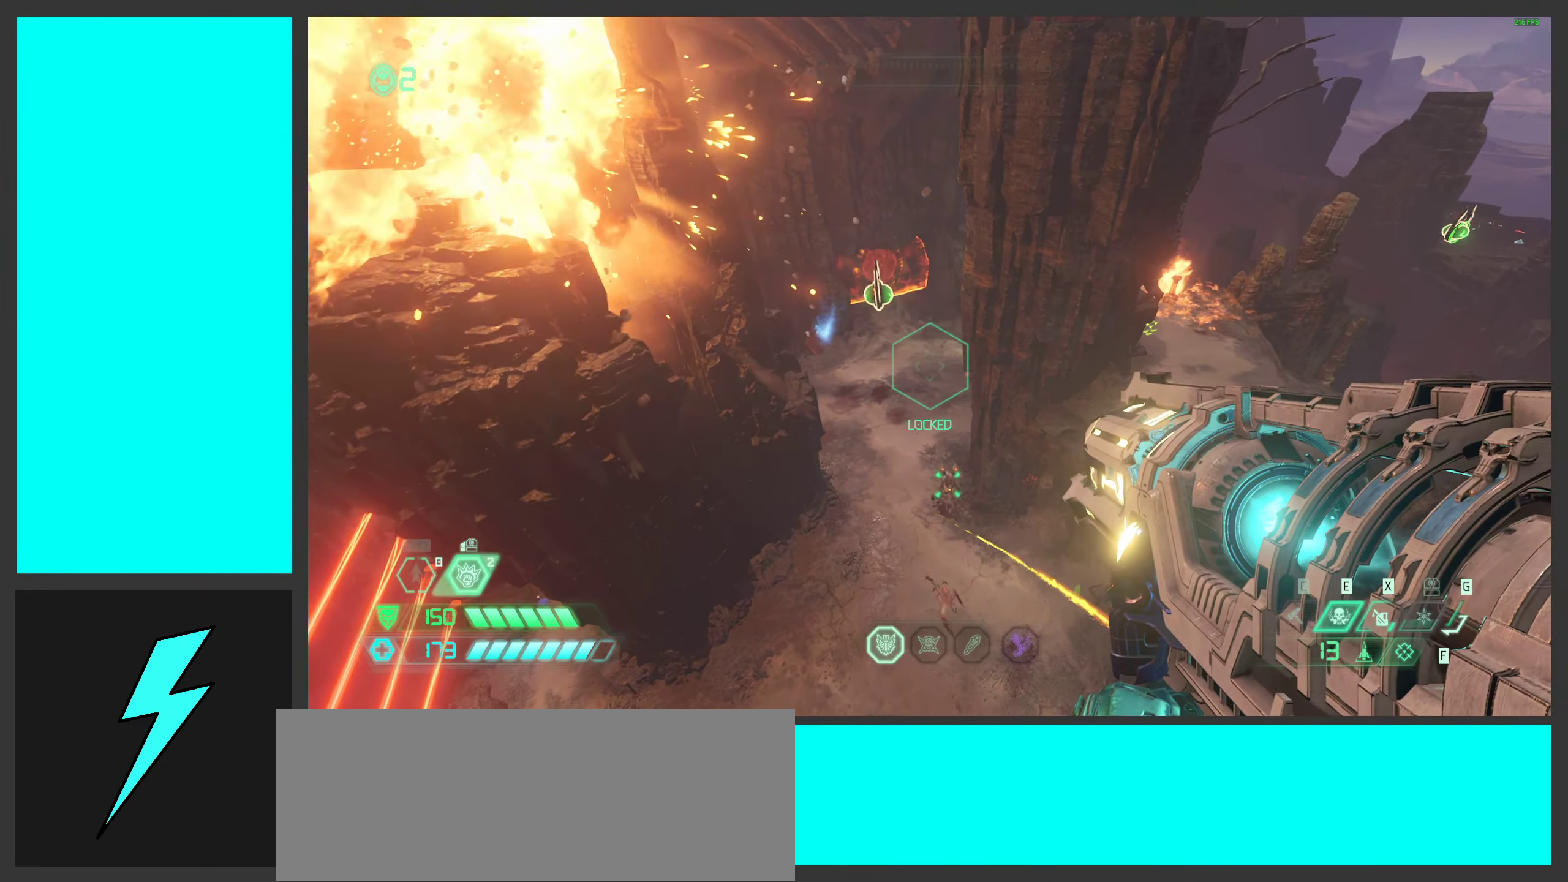
{"keys": [], "mouse": ["right"], "events": [[83, "a", "down"], [367, "a", "up"]]}
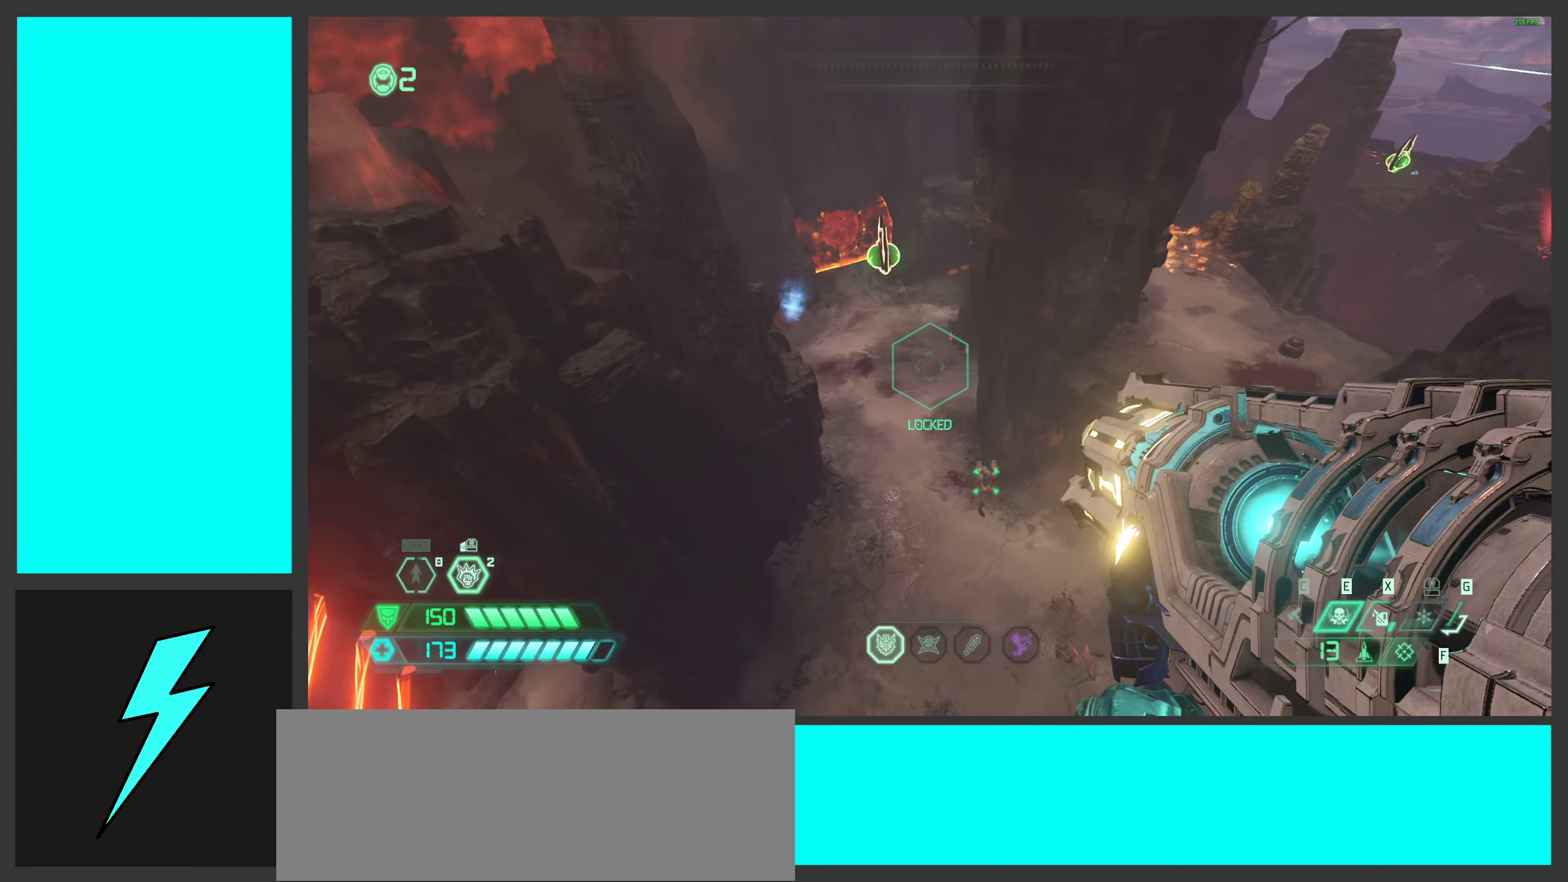
{"keys": [], "mouse": [], "events": [[467, "mouse_right", "up"]]}
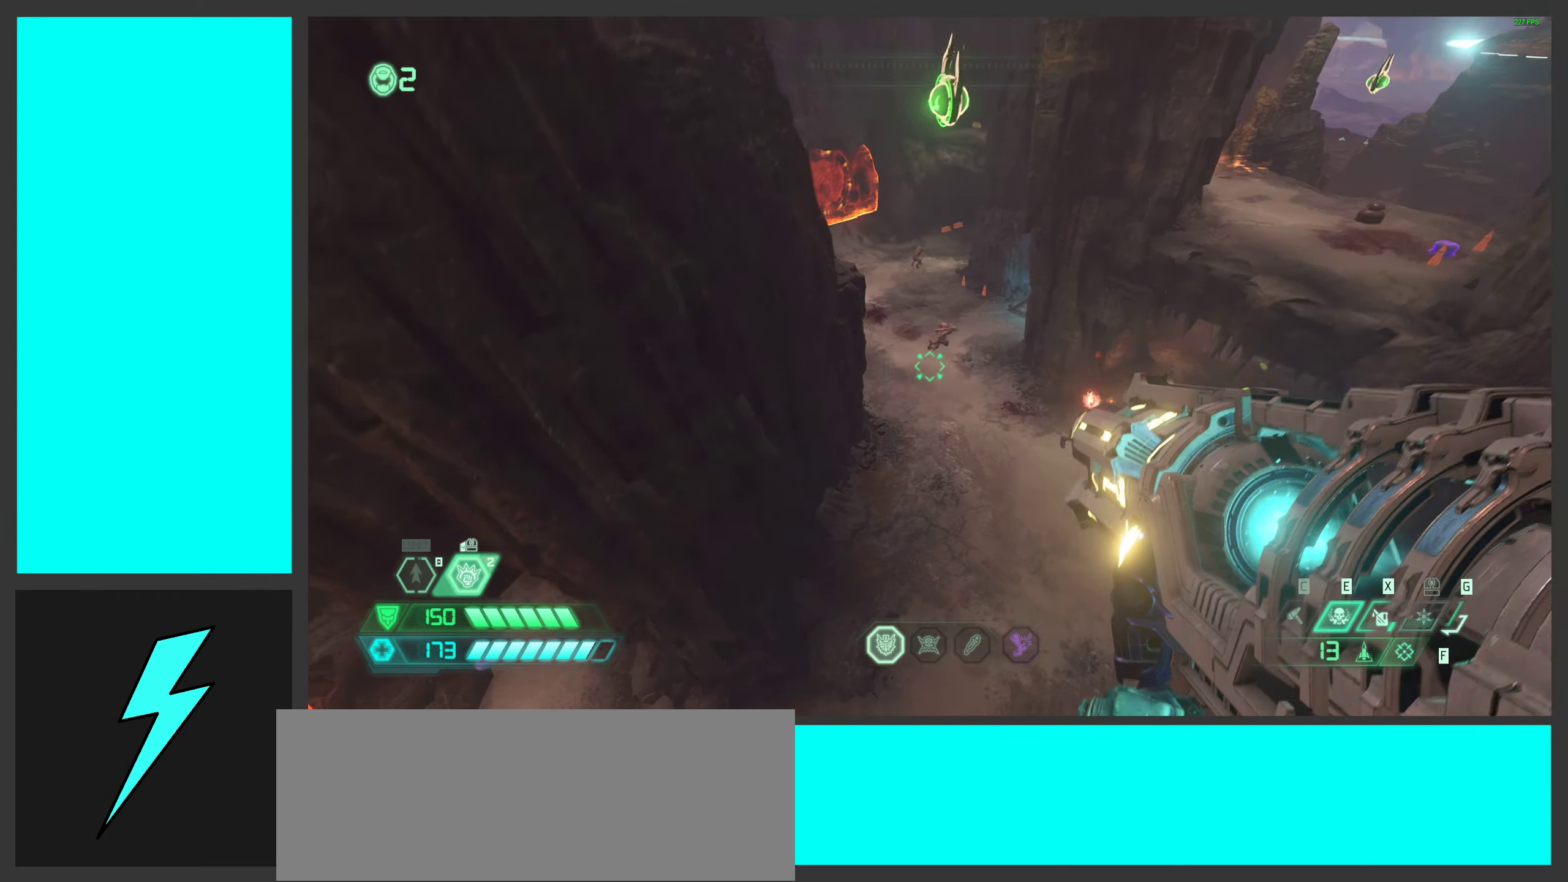
{"keys": ["d", "w"], "mouse": [], "events": [[84, "mouse_mb5", "down"], [167, "s", "down"], [234, "mouse_mb5", "up"], [317, "s", "up"], [450, "d", "down"], [450, "w", "down"], [467, "a", "down"], [500, "a", "up"]]}
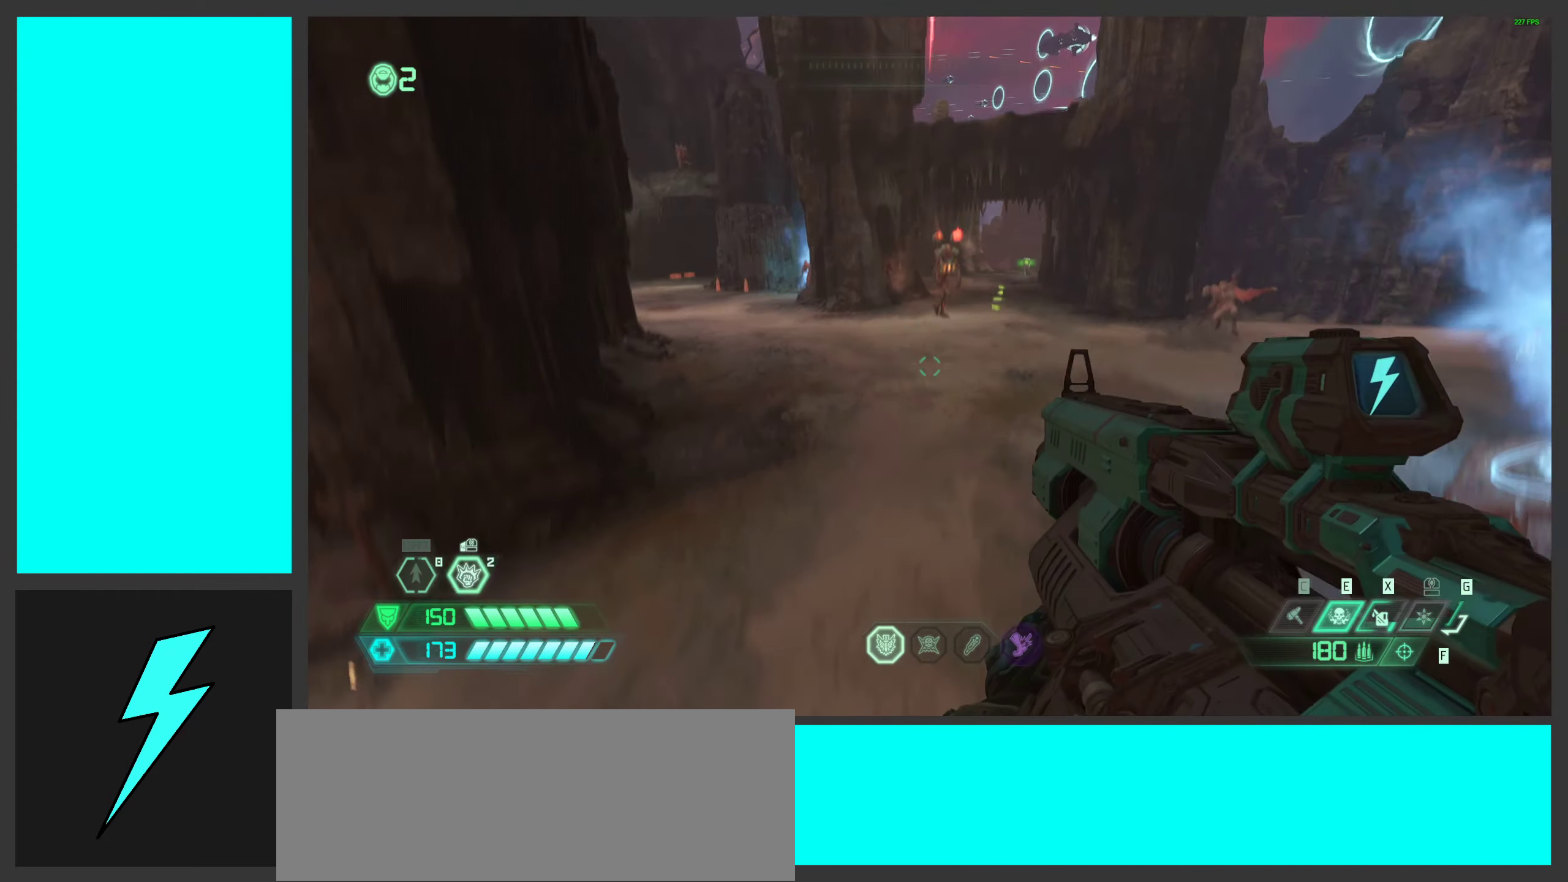
{"keys": ["d"], "mouse": ["left", "right"], "events": [[167, "space", "down"], [300, "space", "up"], [367, "space", "down"], [400, "mouse_right", "down"], [417, "w", "up"], [434, "mouse_left", "down"], [500, "space", "up"]]}
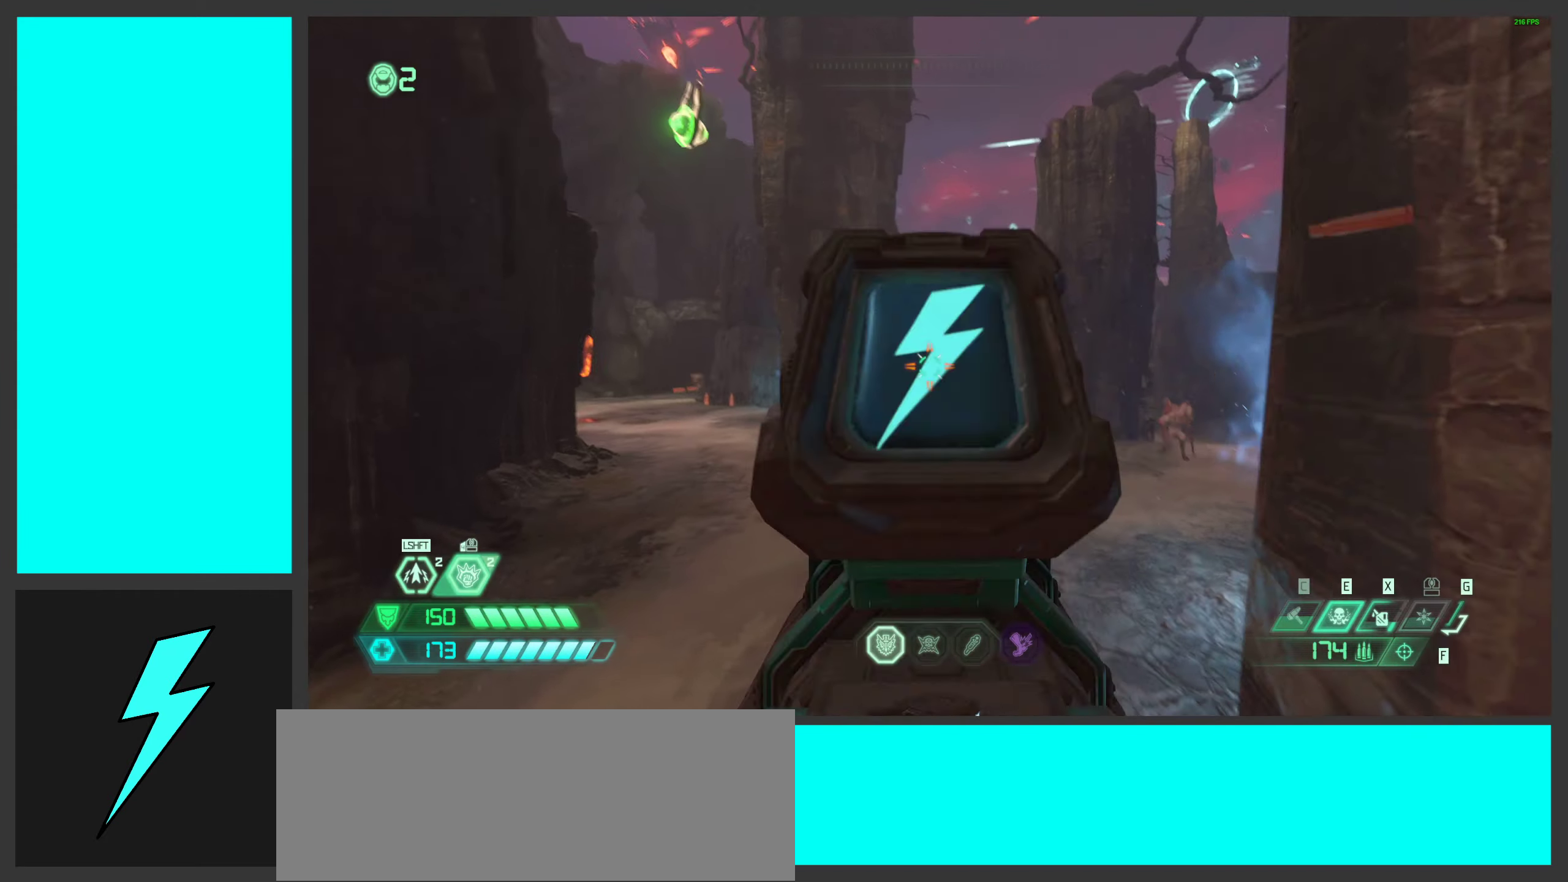
{"keys": ["a"], "mouse": [], "events": [[17, "1", "down"], [34, "mouse_right", "up"], [50, "mouse_left", "up"], [67, "d", "up"], [84, "1", "up"], [284, "a", "down"]]}
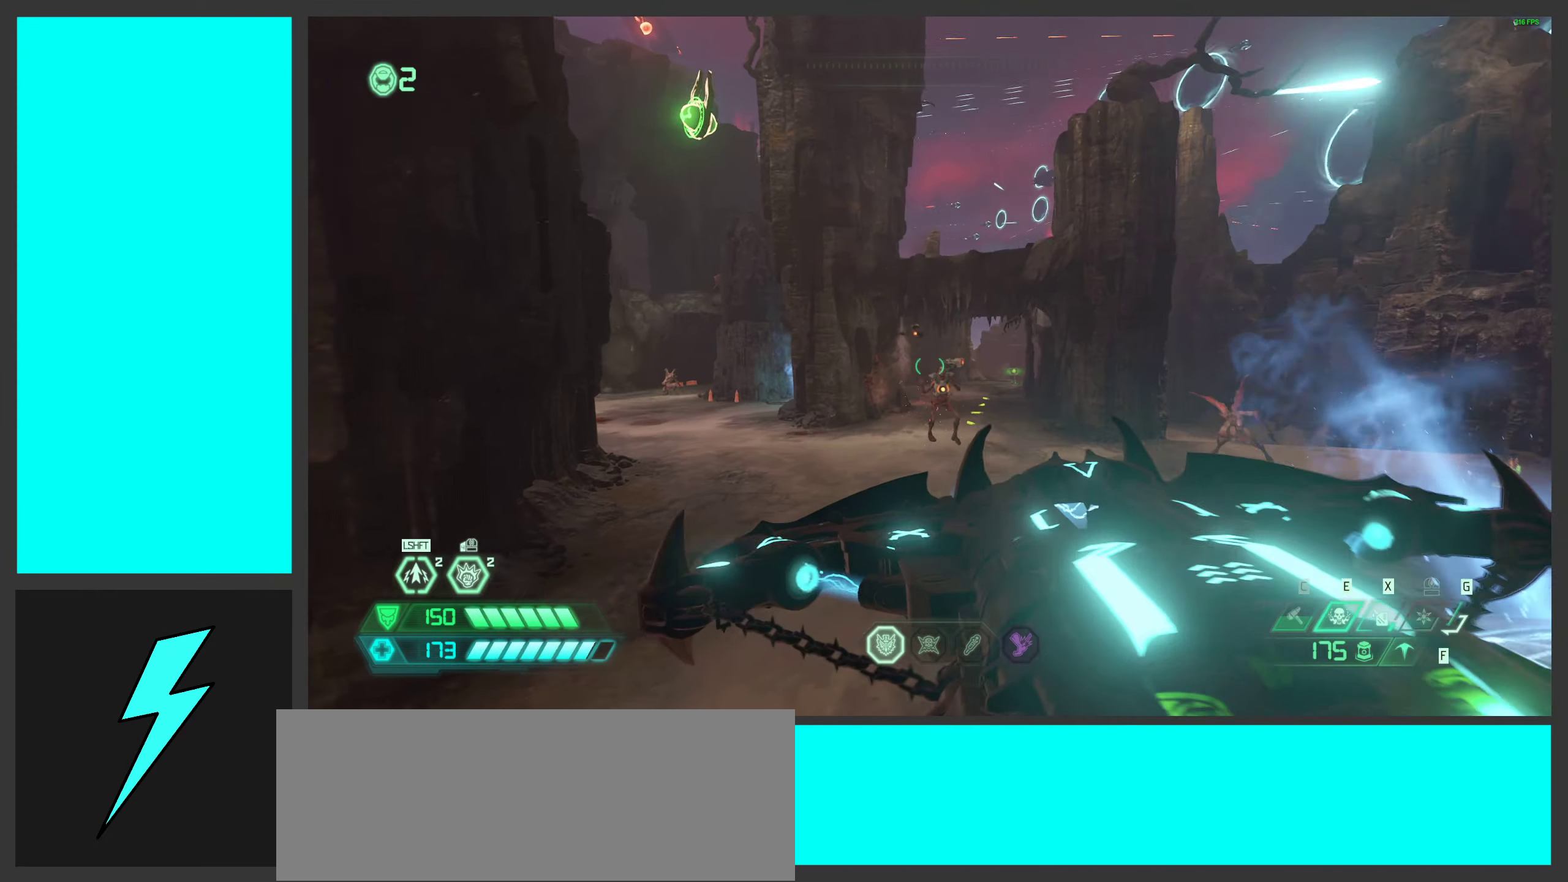
{"keys": ["space", "w"], "mouse": [], "events": [[50, "mouse_left", "down"], [134, "w", "down"], [150, "mouse_left", "up"], [384, "mouse_mb5", "down"], [467, "space", "down"], [500, "a", "up"], [500, "mouse_mb5", "up"]]}
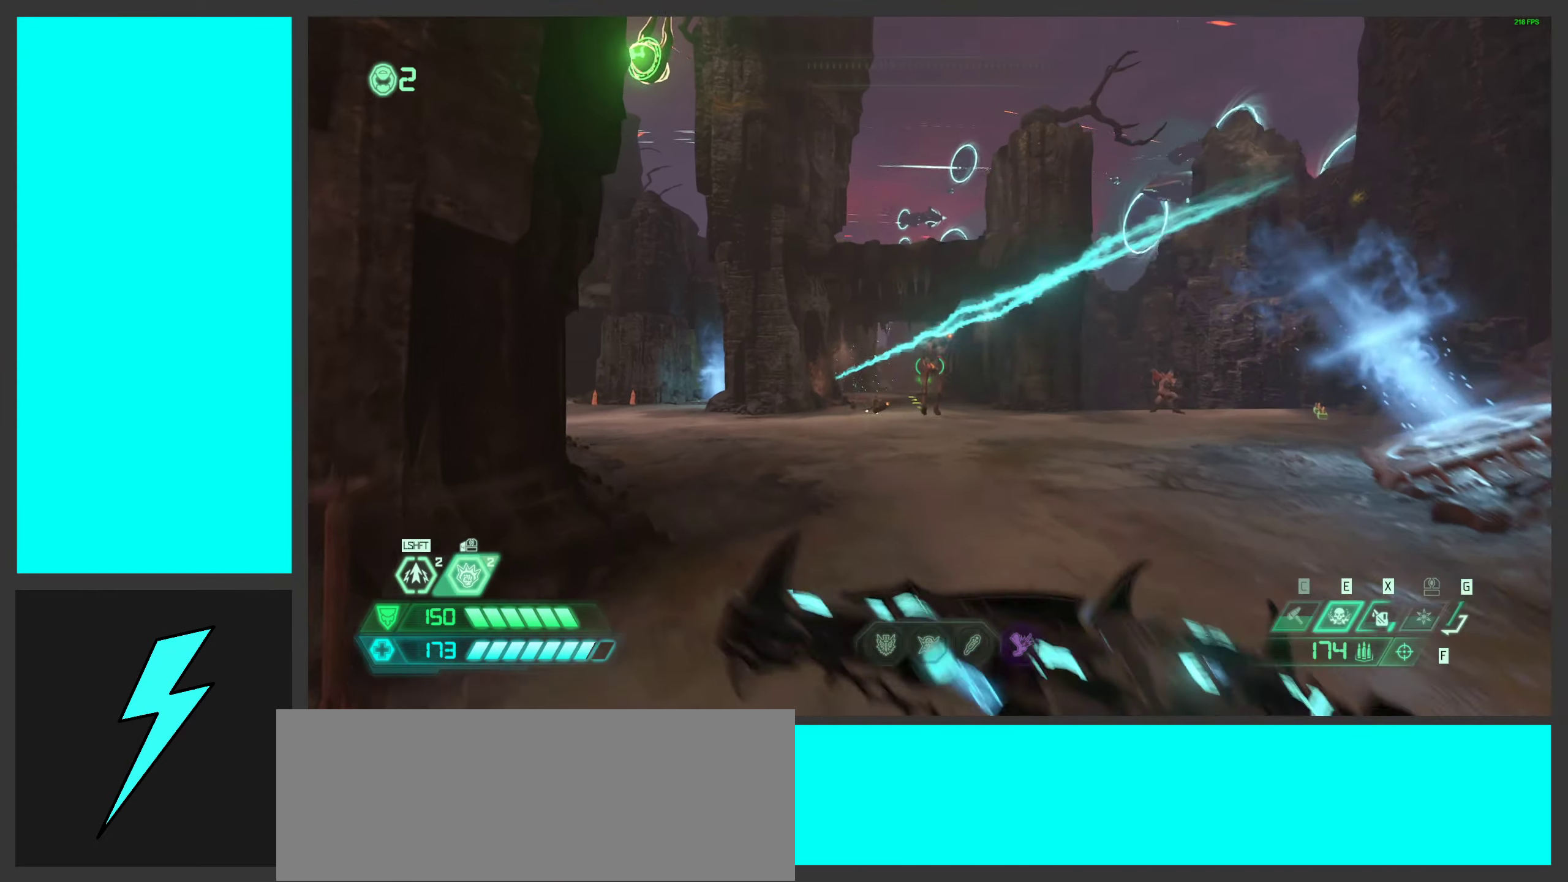
{"keys": [], "mouse": [], "events": [[67, "d", "down"], [84, "w", "up"], [167, "mouse_right", "down"], [200, "space", "up"], [217, "mouse_left", "down"], [250, "1", "down"], [334, "1", "up"], [367, "mouse_left", "up"], [367, "mouse_right", "up"], [500, "d", "up"]]}